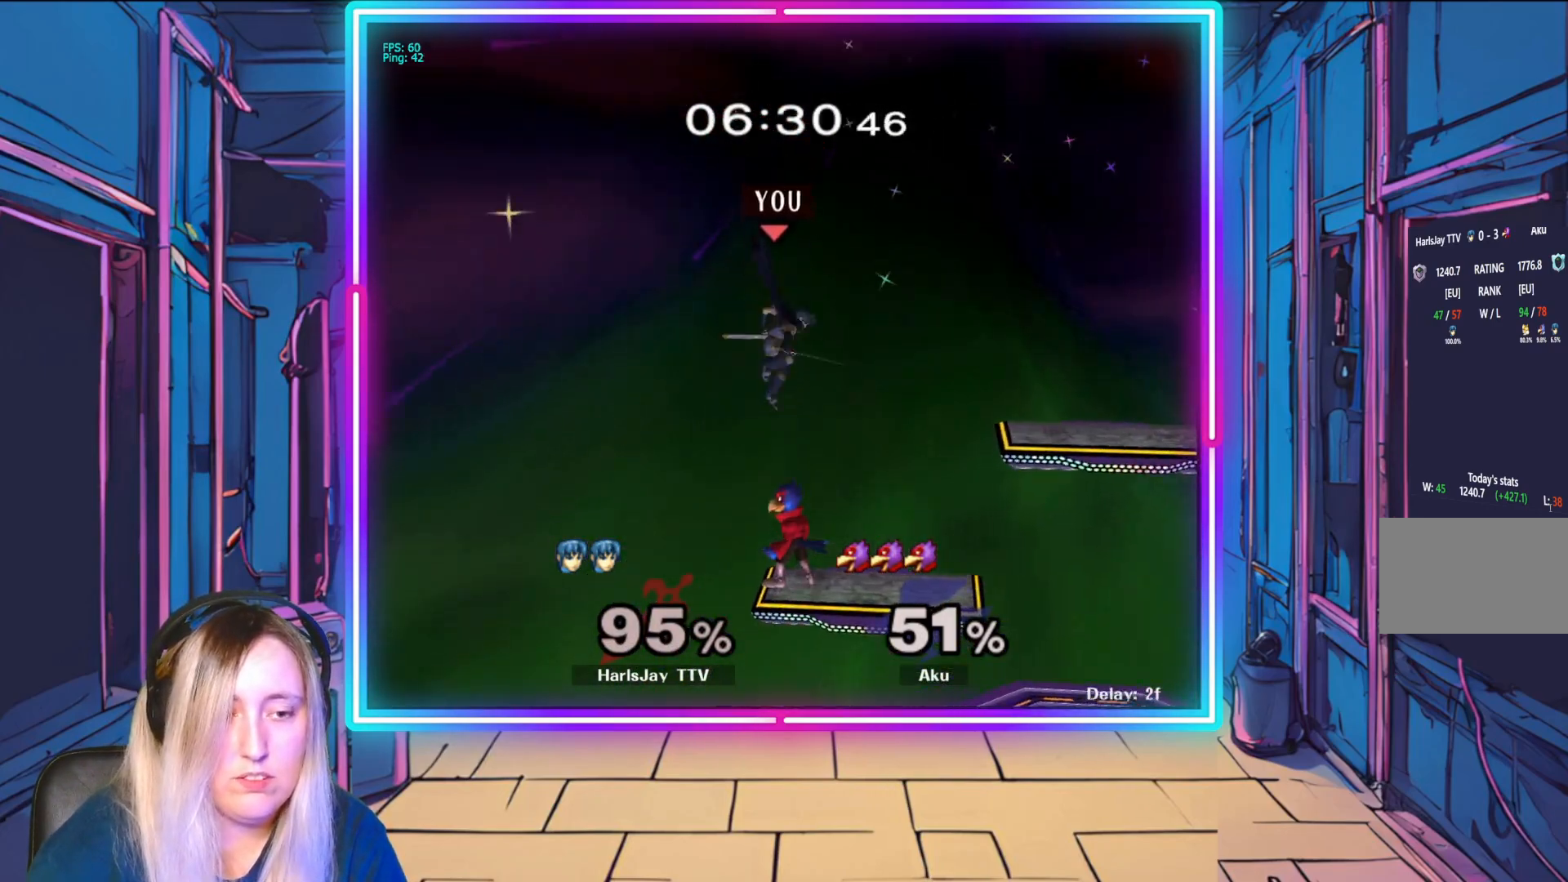
Gameplay with a controller (Nintendo layout); each line is a JSON object with the inputs held at the frame after it. "events" lists button and stick changes between this image and that frame as [ms after this image, input, new state], when the widget could be followed in between. Not read: L3 R3 START right_stick.
{"buttons": ["R1"], "left_stick": "down-right", "events": [[483, "R1", "down"]]}
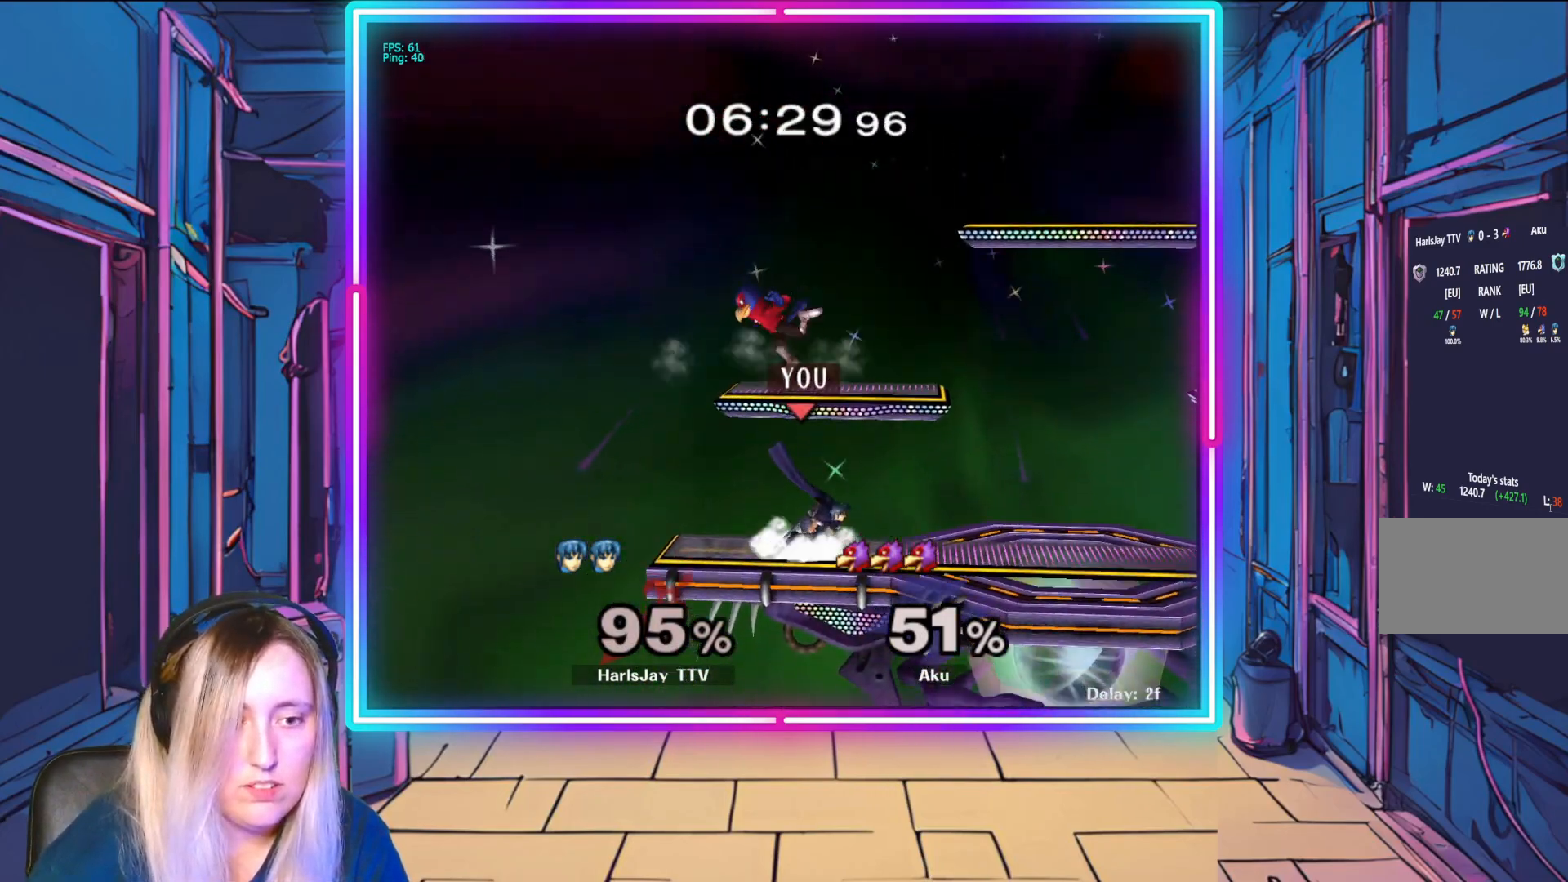
{"buttons": [], "left_stick": "up", "events": [[117, "left_stick", "up-right"], [150, "R1", "up"], [167, "left_stick", "up"], [233, "A", "down"], [333, "A", "up"], [400, "A", "down"], [483, "A", "up"]]}
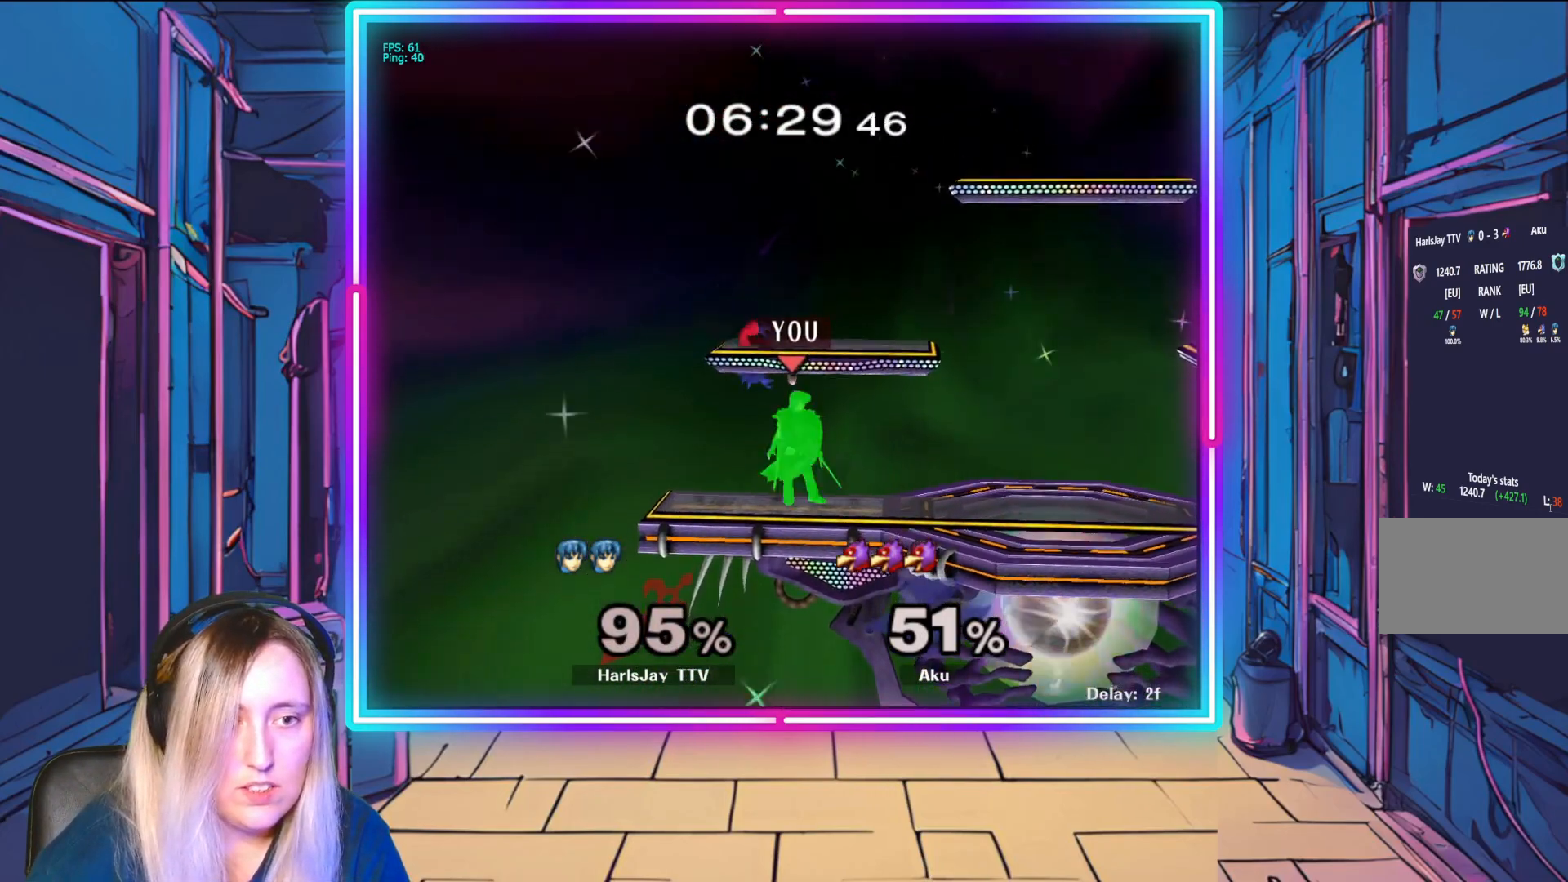
{"buttons": ["A", "Y"], "left_stick": "right", "events": [[50, "A", "down"], [167, "A", "up"], [183, "A", "down"], [333, "A", "up"], [467, "left_stick", "right"], [483, "A", "down"], [483, "Y", "down"]]}
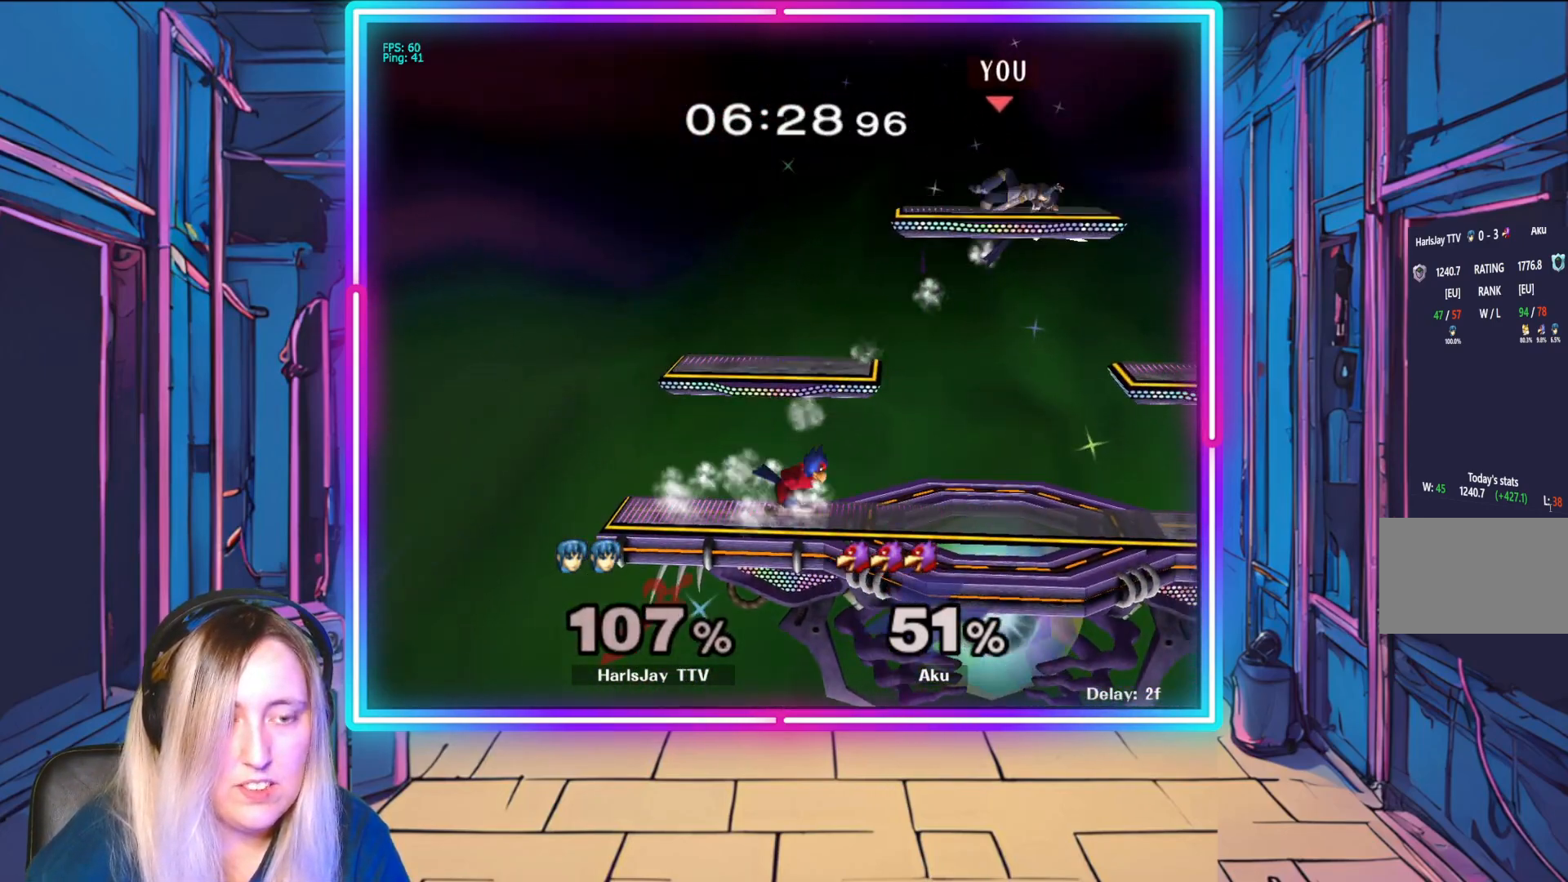
{"buttons": [], "left_stick": "left", "events": [[17, "A", "up"], [150, "left_stick", "up-left"], [233, "Y", "up"], [300, "left_stick", "left"], [350, "Y", "down"], [483, "Y", "up"]]}
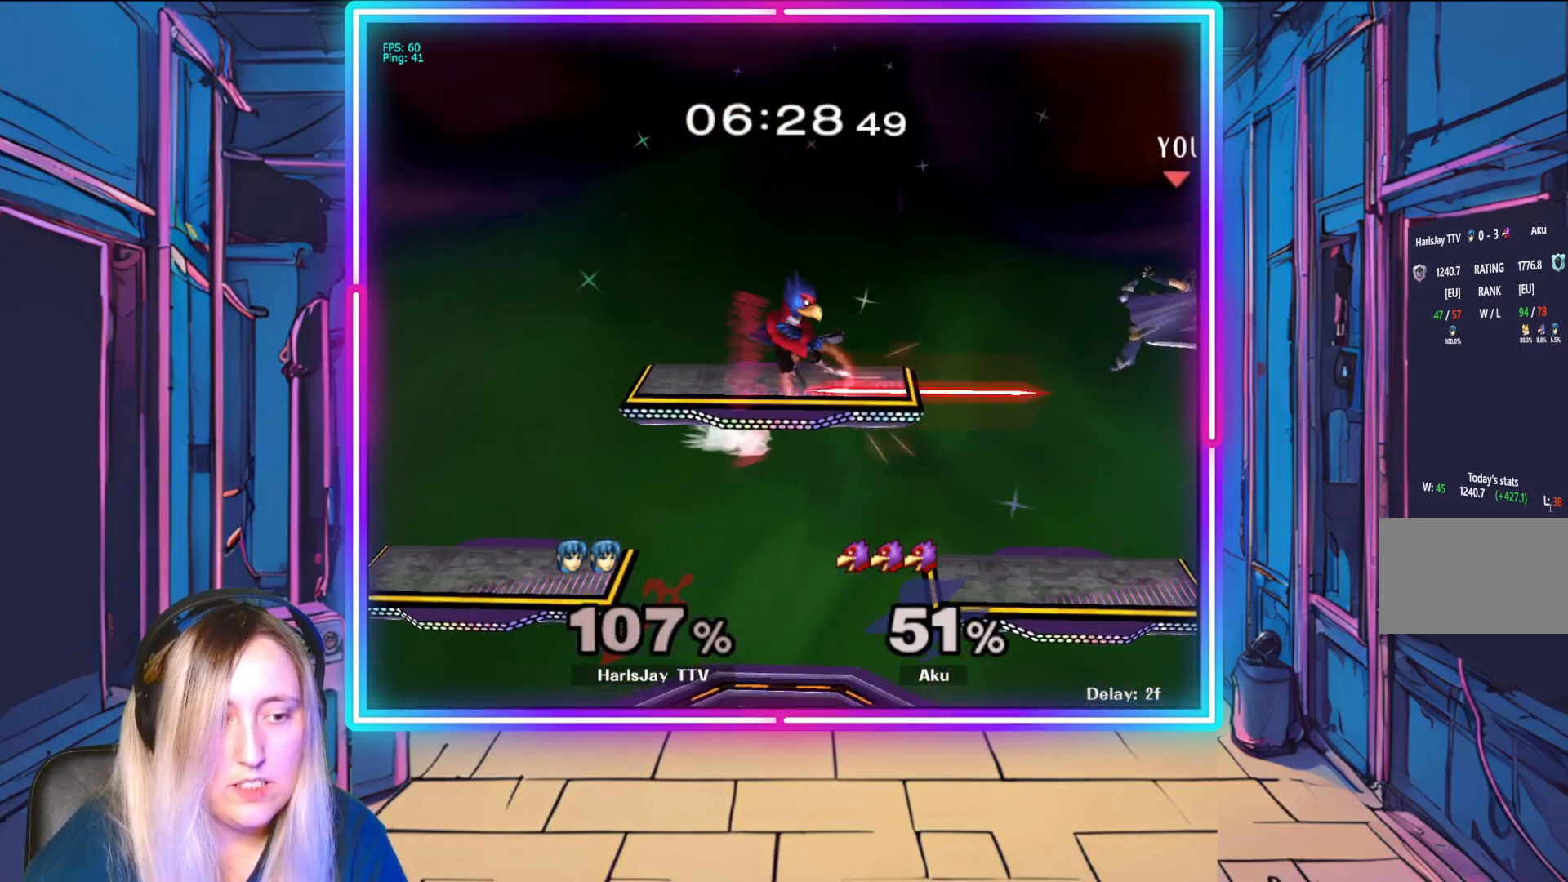
{"buttons": [], "left_stick": "left", "events": [[17, "Y", "down"], [33, "Y", "up"], [67, "Y", "down"], [100, "Y", "up"], [117, "Y", "down"], [167, "Y", "up"], [200, "Y", "down"], [217, "Y", "up"], [250, "Y", "down"], [300, "Y", "up"], [317, "Y", "down"], [383, "Y", "up"]]}
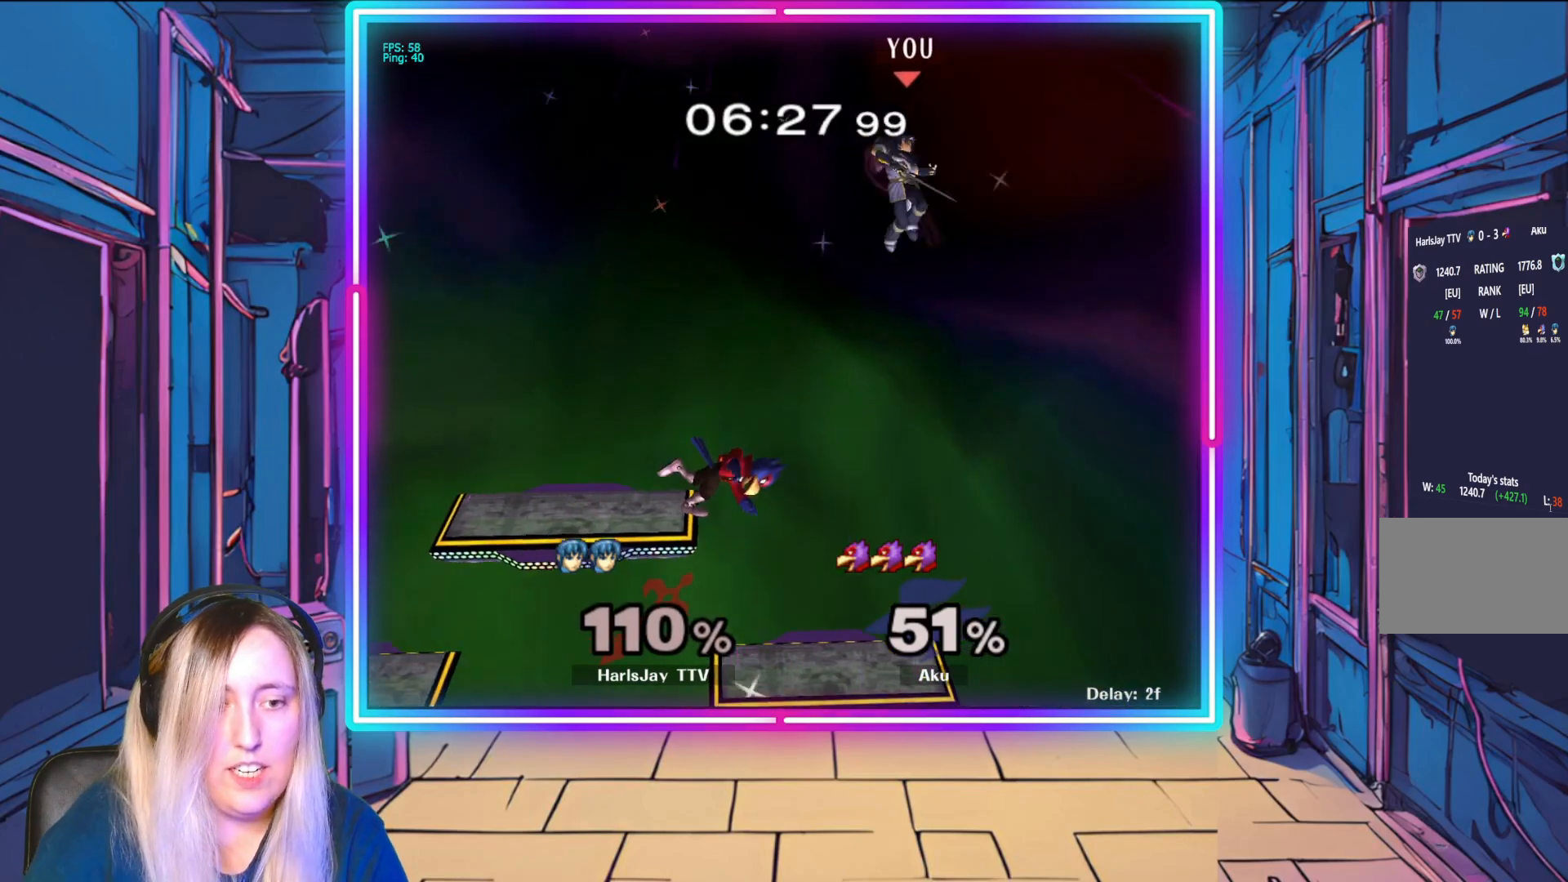
{"buttons": [], "left_stick": "left", "events": []}
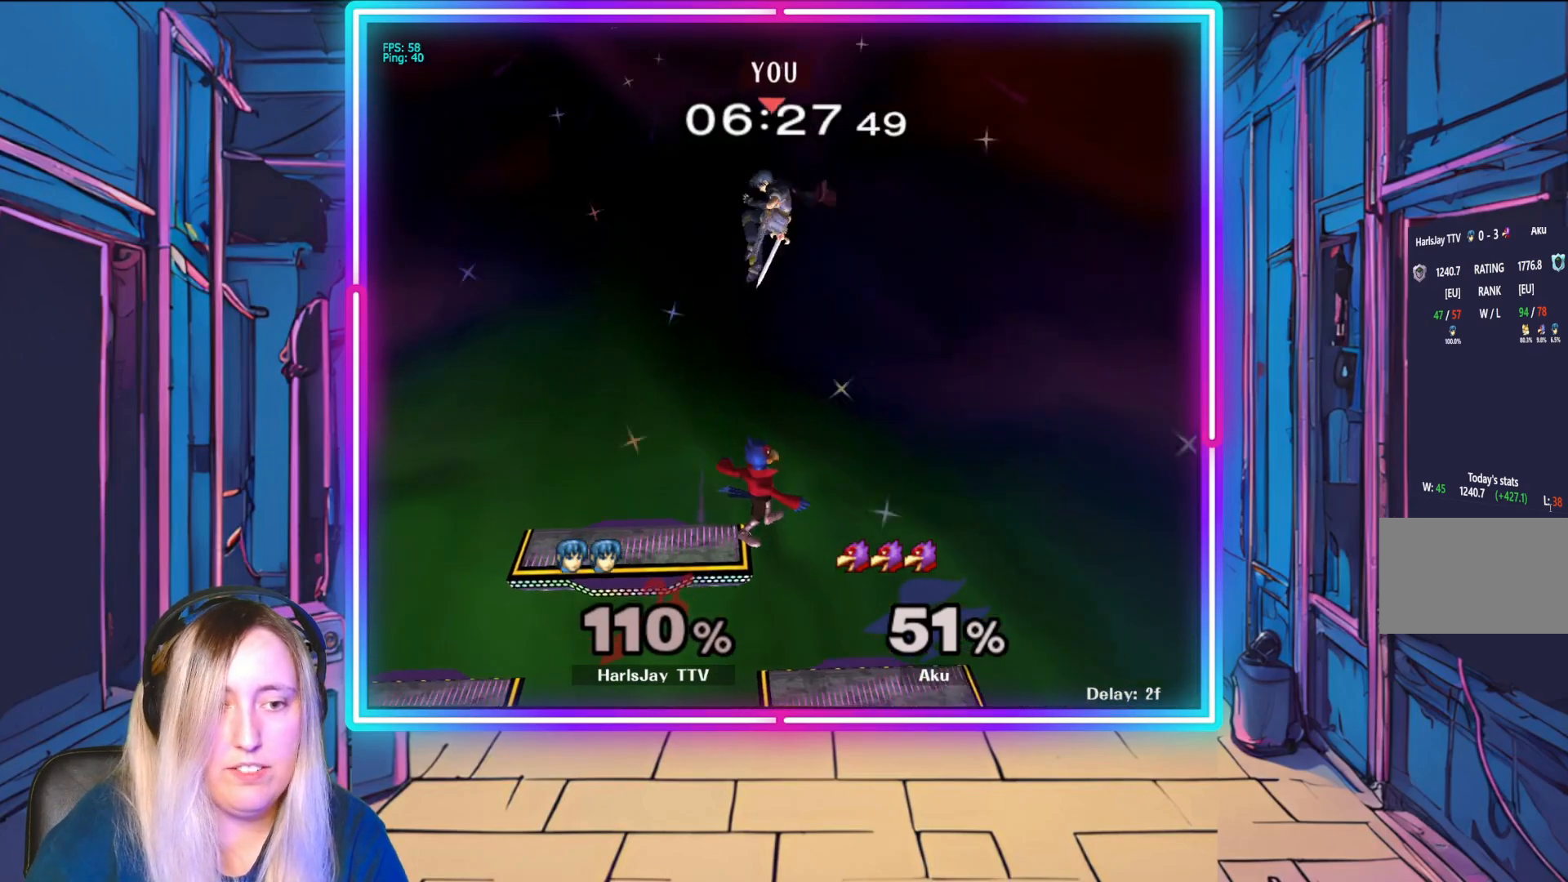
{"buttons": [], "left_stick": "left", "events": [[117, "B", "down"], [283, "B", "up"]]}
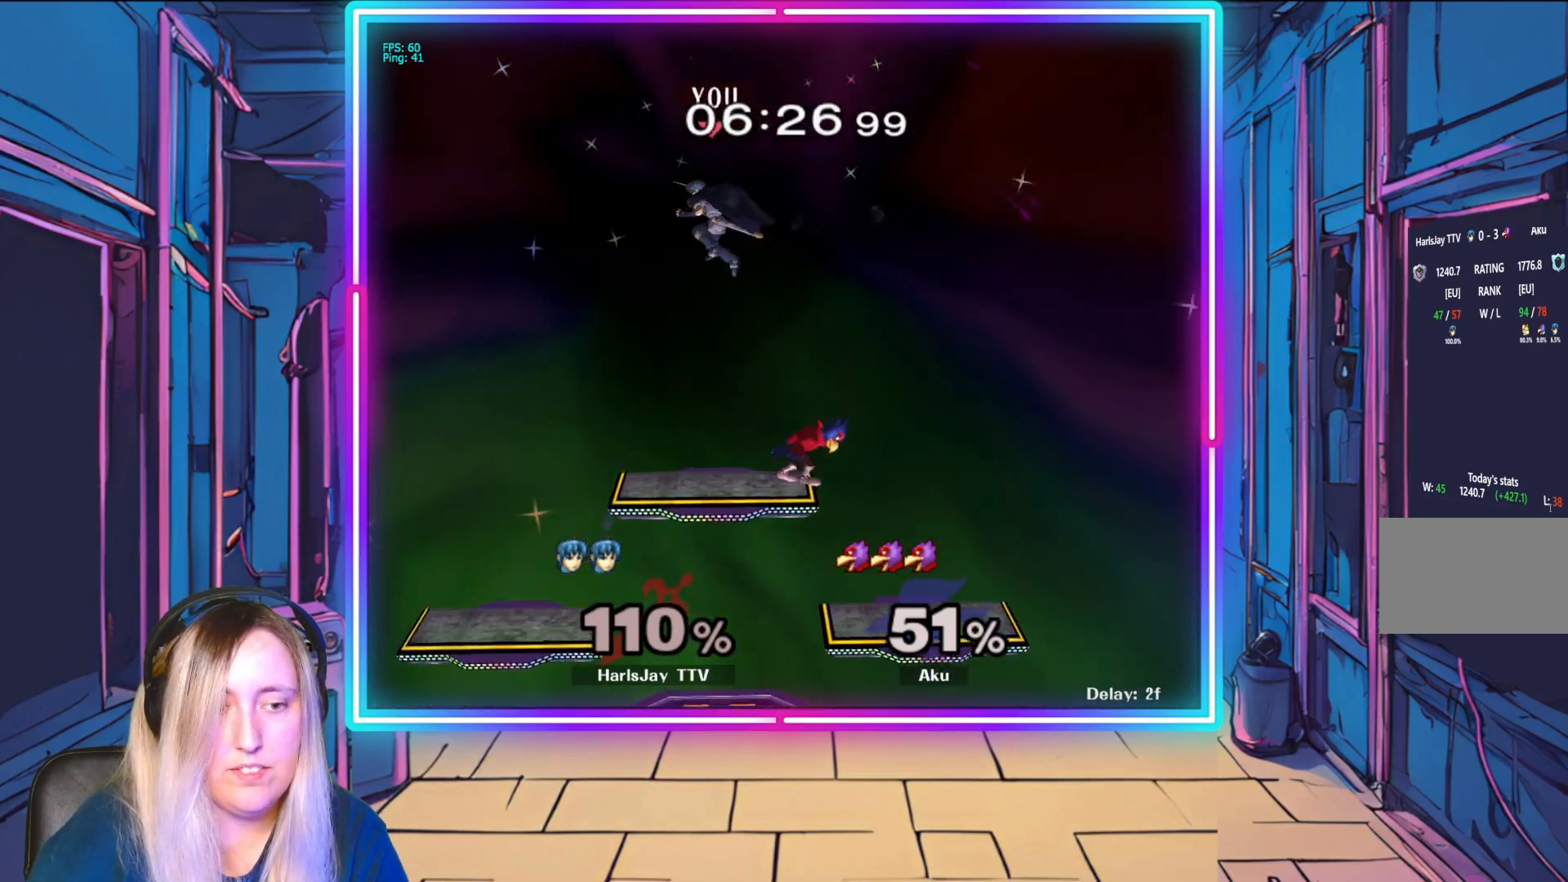
{"buttons": [], "left_stick": "down-left", "events": [[17, "left_stick", "down-left"]]}
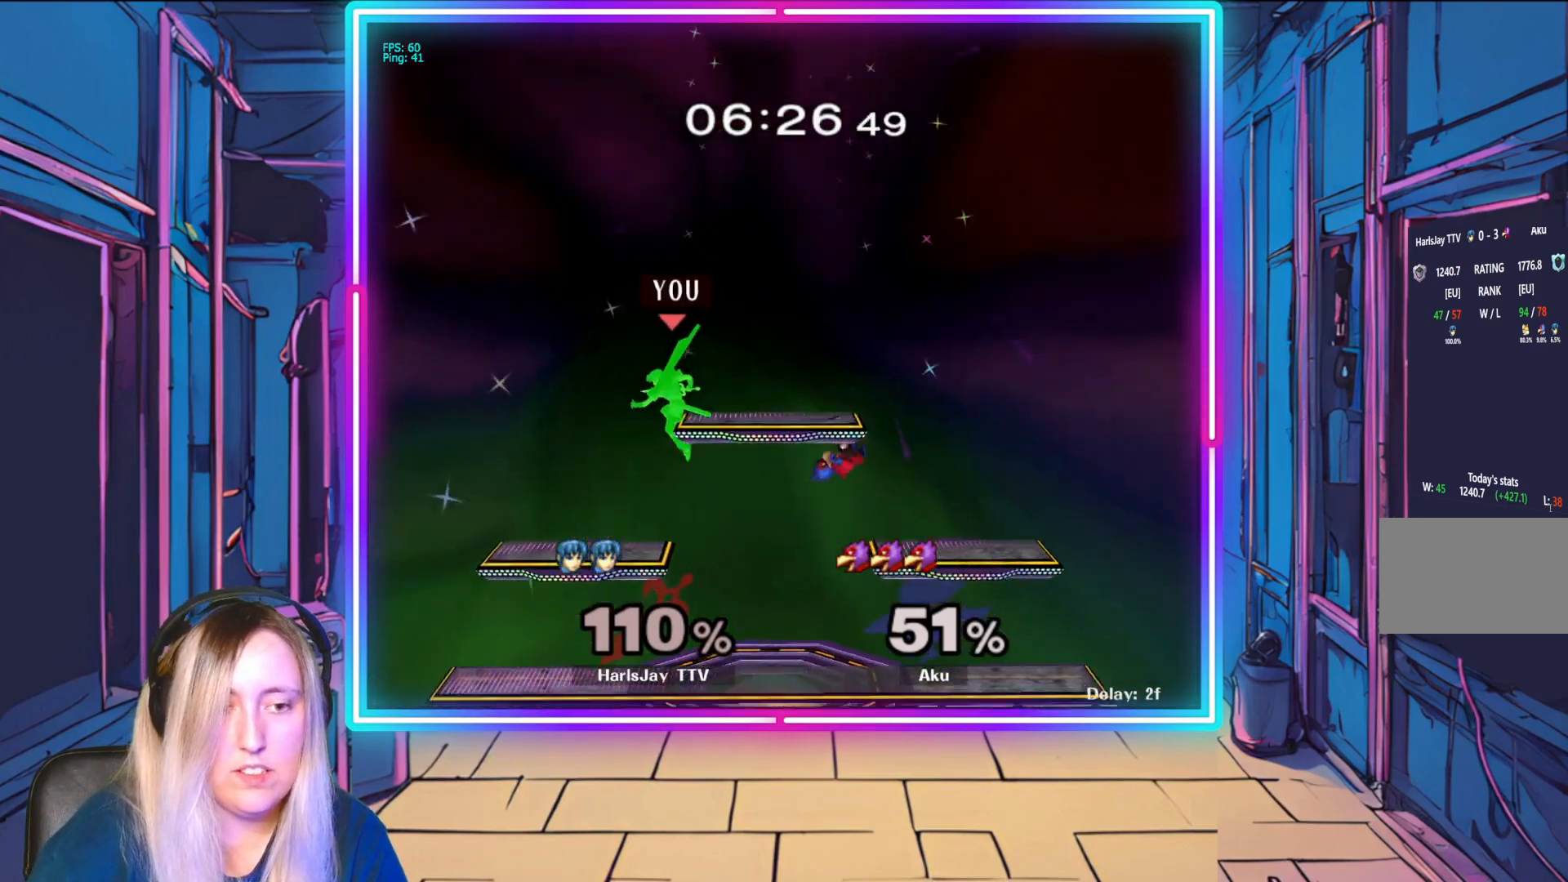
{"buttons": [], "left_stick": "down-left", "events": []}
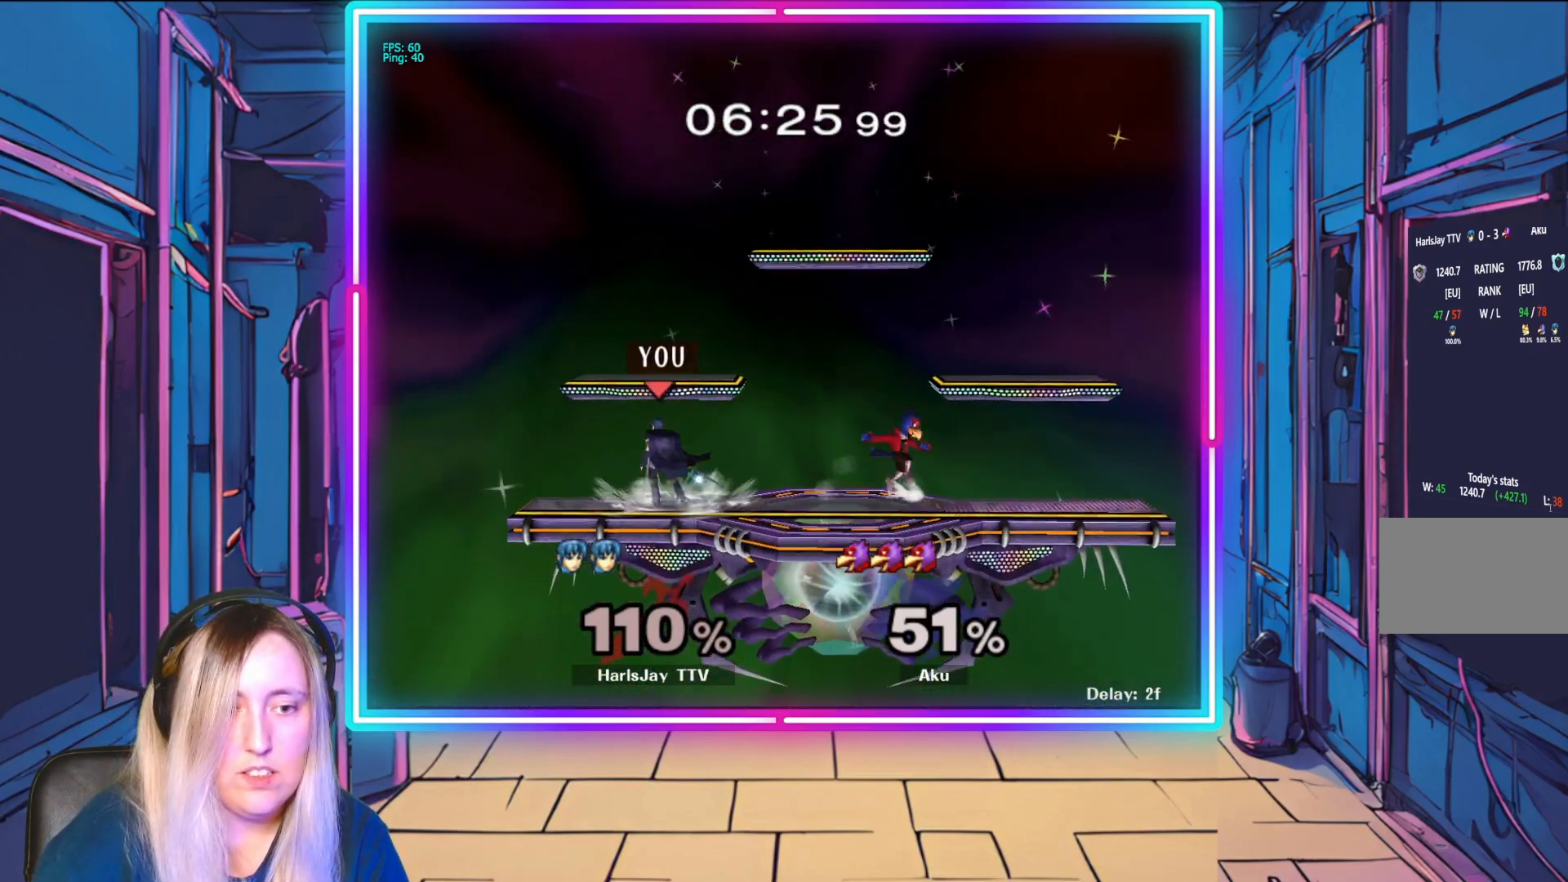
{"buttons": [], "left_stick": "center", "events": [[67, "left_stick", "down"], [200, "left_stick", "down-right"], [367, "left_stick", "center"]]}
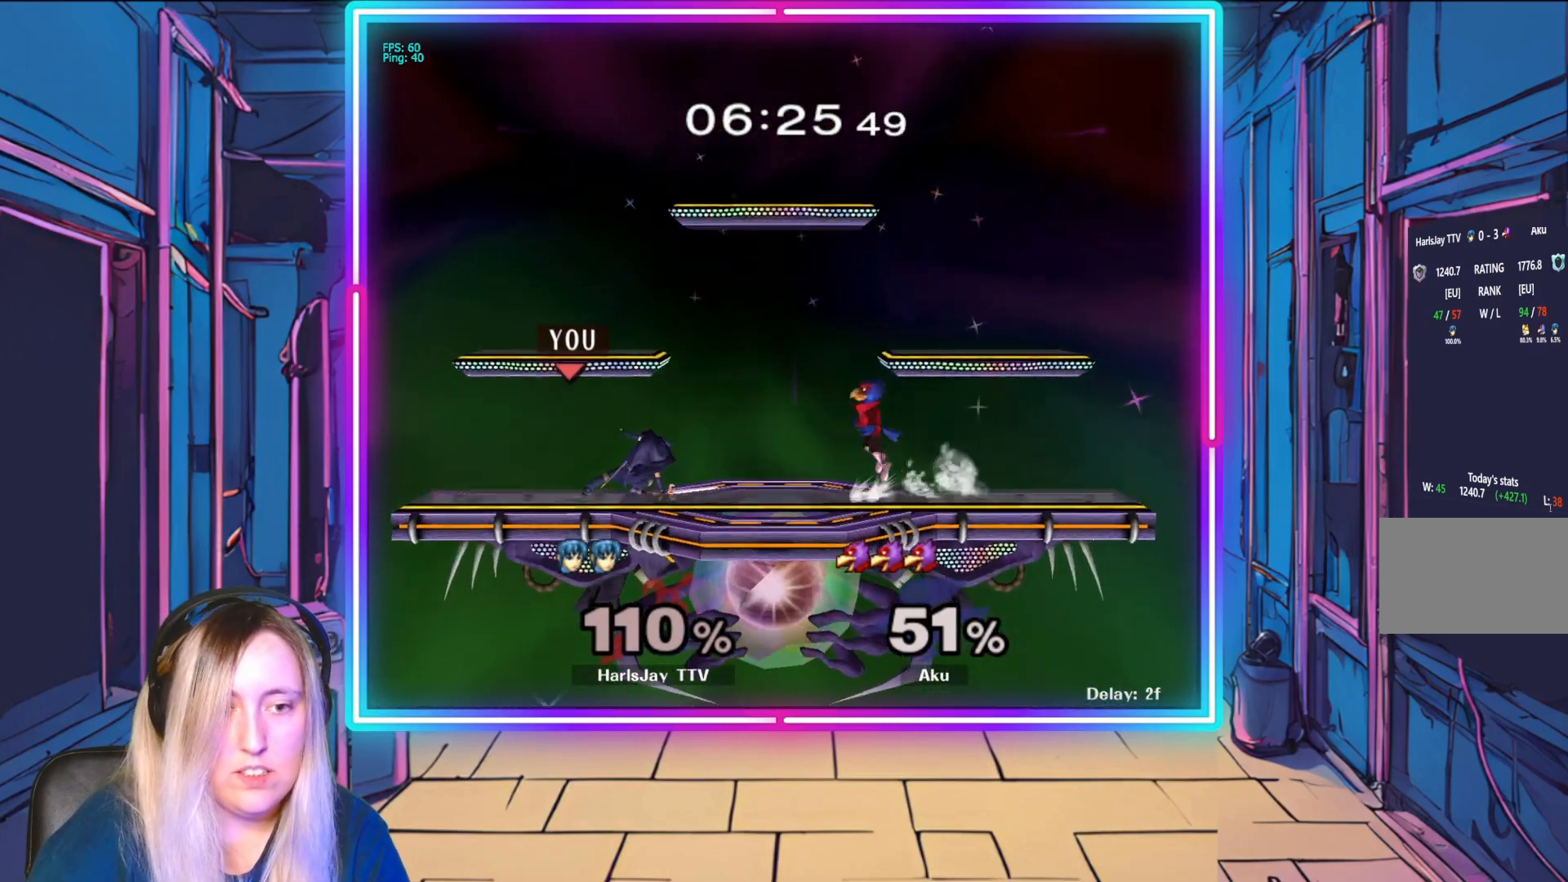
{"buttons": ["A", "R1"], "left_stick": "right", "events": [[333, "left_stick", "right"], [450, "R1", "down"], [467, "A", "down"]]}
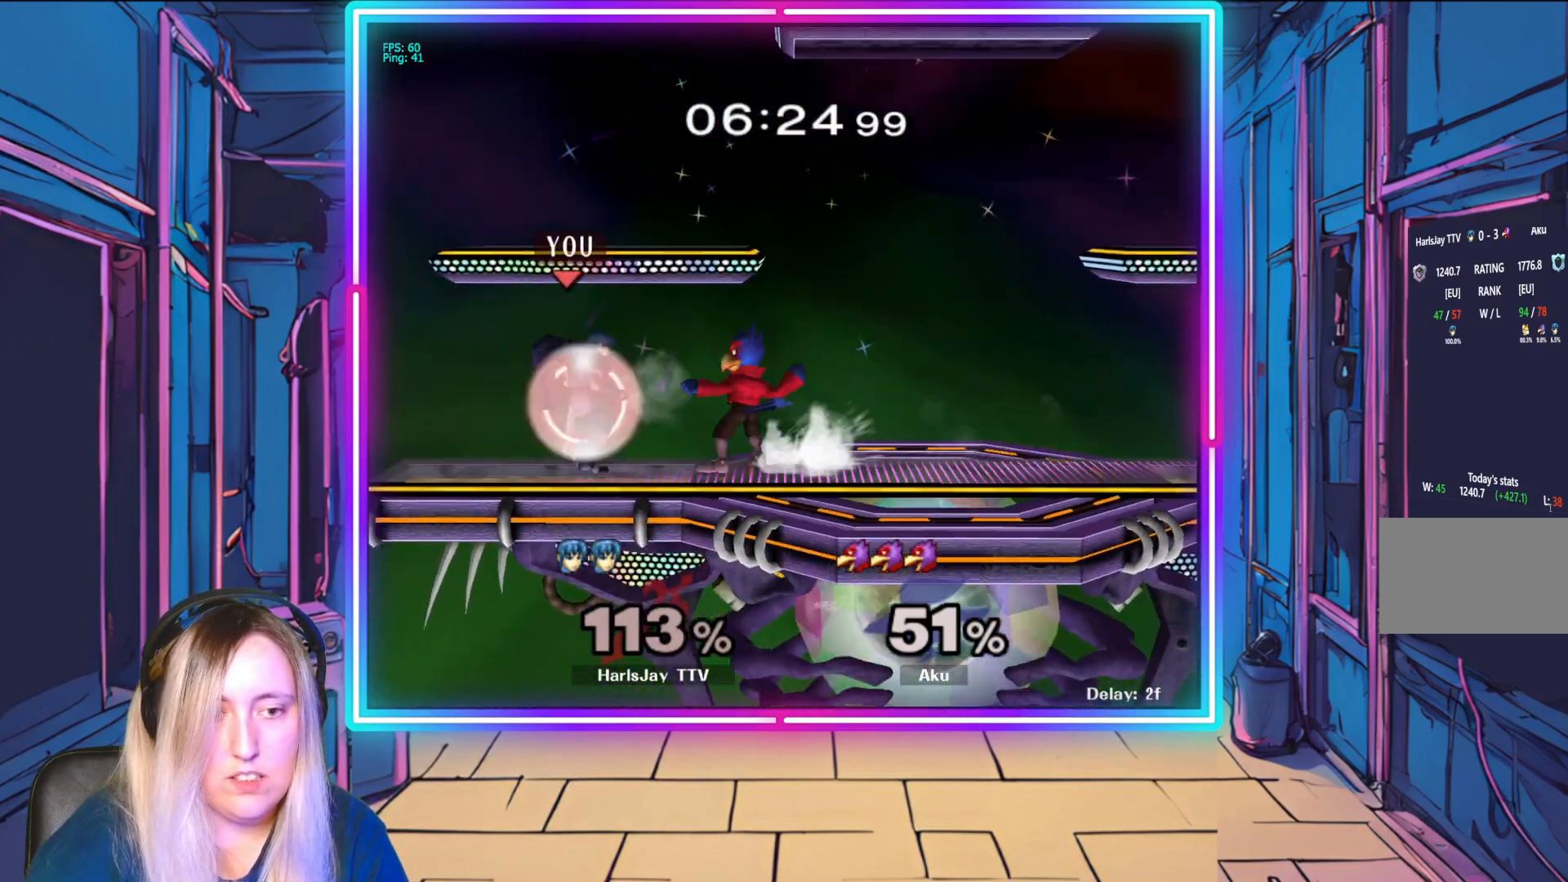
{"buttons": ["A", "R1"], "left_stick": "center", "events": [[83, "A", "up"], [100, "R1", "up"], [133, "R1", "down"], [150, "A", "down"], [250, "A", "up"], [317, "A", "down"], [417, "A", "up"], [417, "R1", "up"], [433, "left_stick", "center"], [450, "R1", "down"], [483, "A", "down"]]}
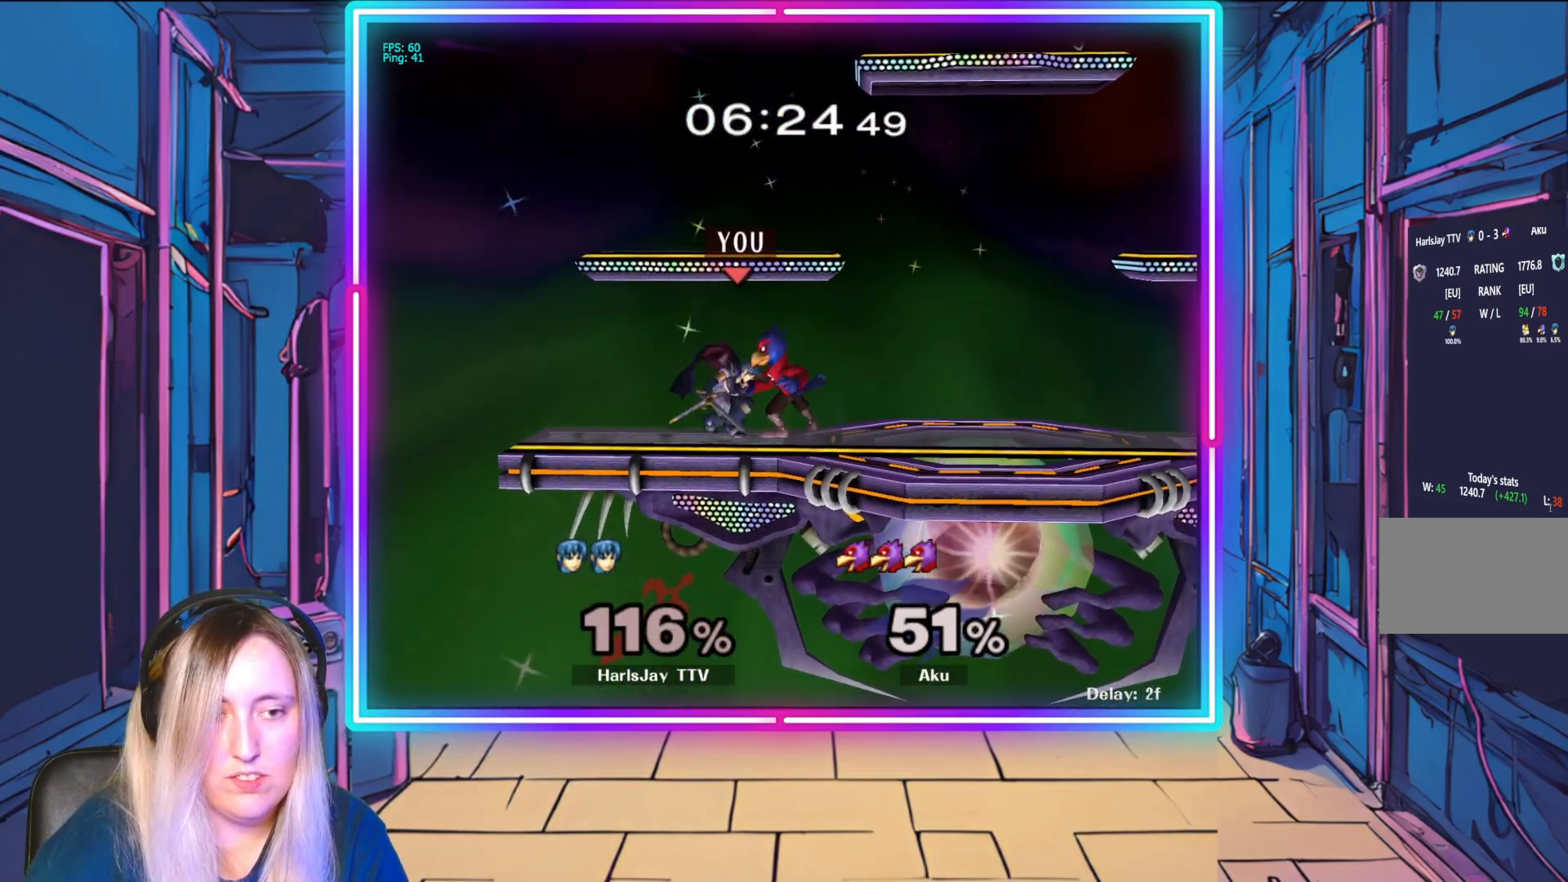
{"buttons": ["R1"], "left_stick": "center", "events": [[33, "left_stick", "up-left"], [50, "L1", "down"], [100, "A", "up"], [100, "R1", "up"], [150, "R1", "down"], [167, "A", "down"], [183, "Y", "down"], [267, "Y", "up"], [283, "A", "up"], [283, "L1", "up"], [283, "R1", "up"], [350, "A", "down"], [350, "R1", "down"], [350, "Y", "down"], [350, "left_stick", "center"], [467, "A", "up"], [483, "Y", "up"]]}
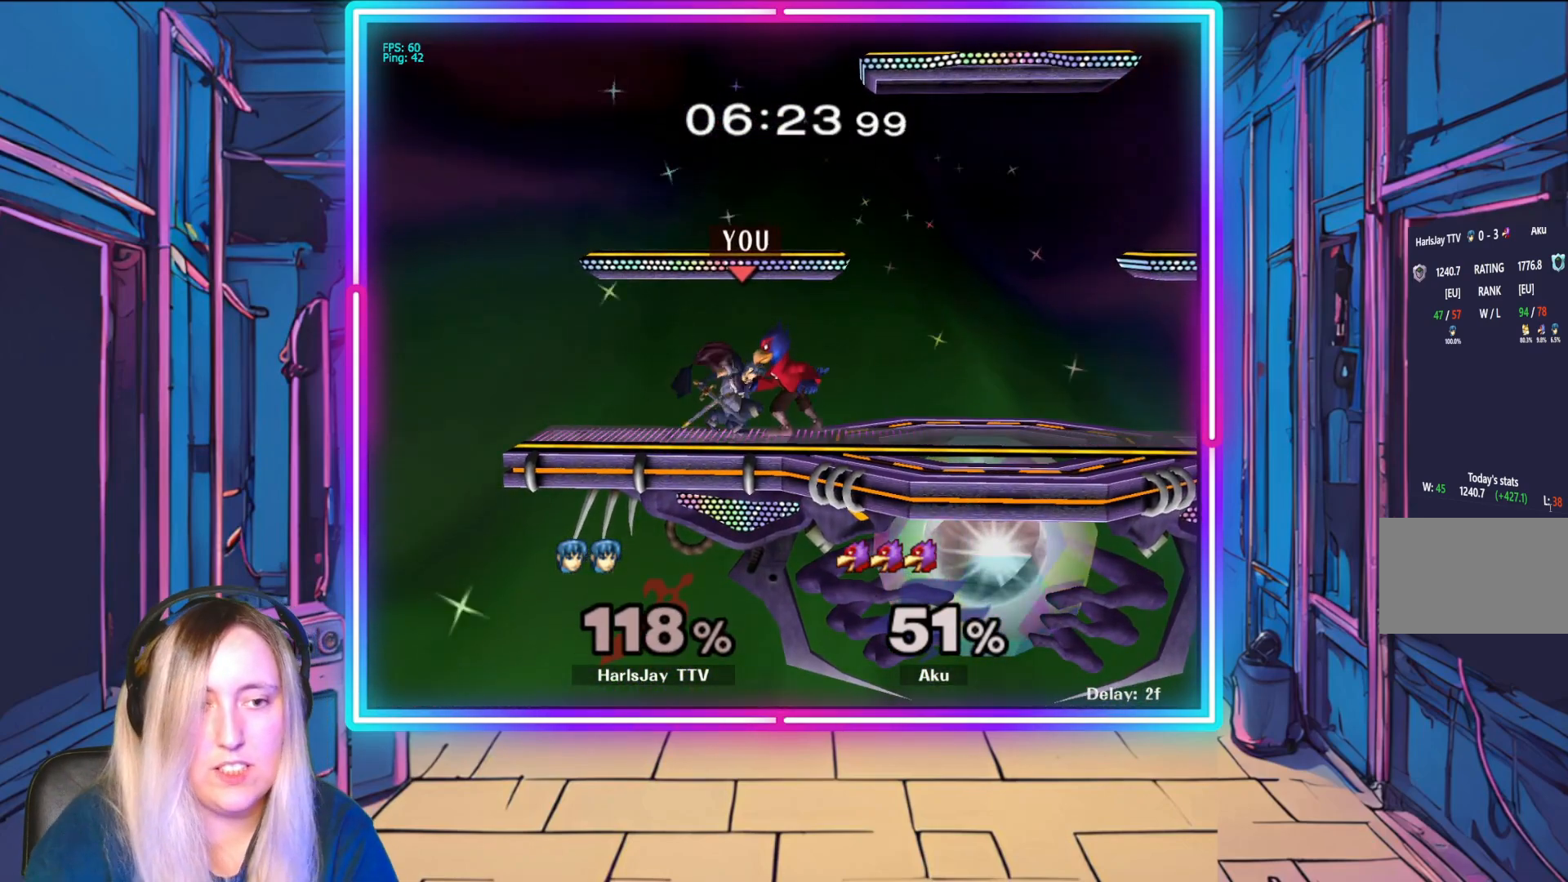
{"buttons": ["A", "Y", "R1"], "left_stick": "center", "events": [[33, "left_stick", "up-left"], [67, "A", "down"], [83, "Y", "down"], [183, "A", "up"], [183, "Y", "up"], [250, "A", "down"], [250, "Y", "down"], [300, "L1", "down"], [367, "A", "up"], [367, "Y", "up"], [433, "A", "down"], [450, "L1", "up"], [450, "Y", "down"], [467, "left_stick", "center"]]}
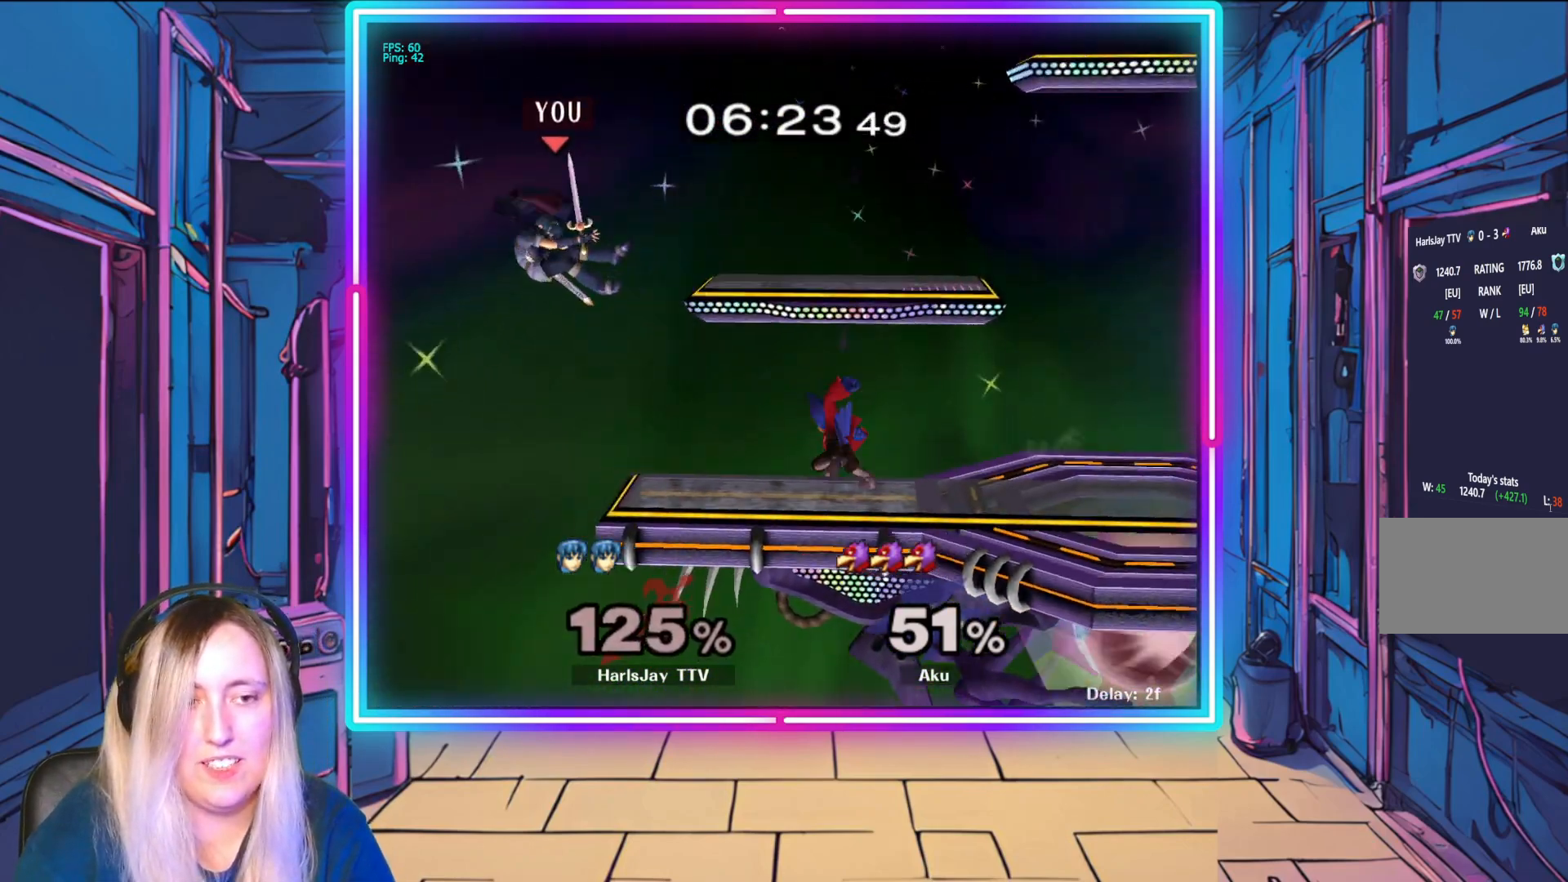
{"buttons": ["Y"], "left_stick": "right", "events": [[83, "A", "up"], [83, "Y", "up"], [117, "R1", "up"], [133, "left_stick", "right"], [267, "Y", "down"], [367, "Y", "up"], [467, "Y", "down"]]}
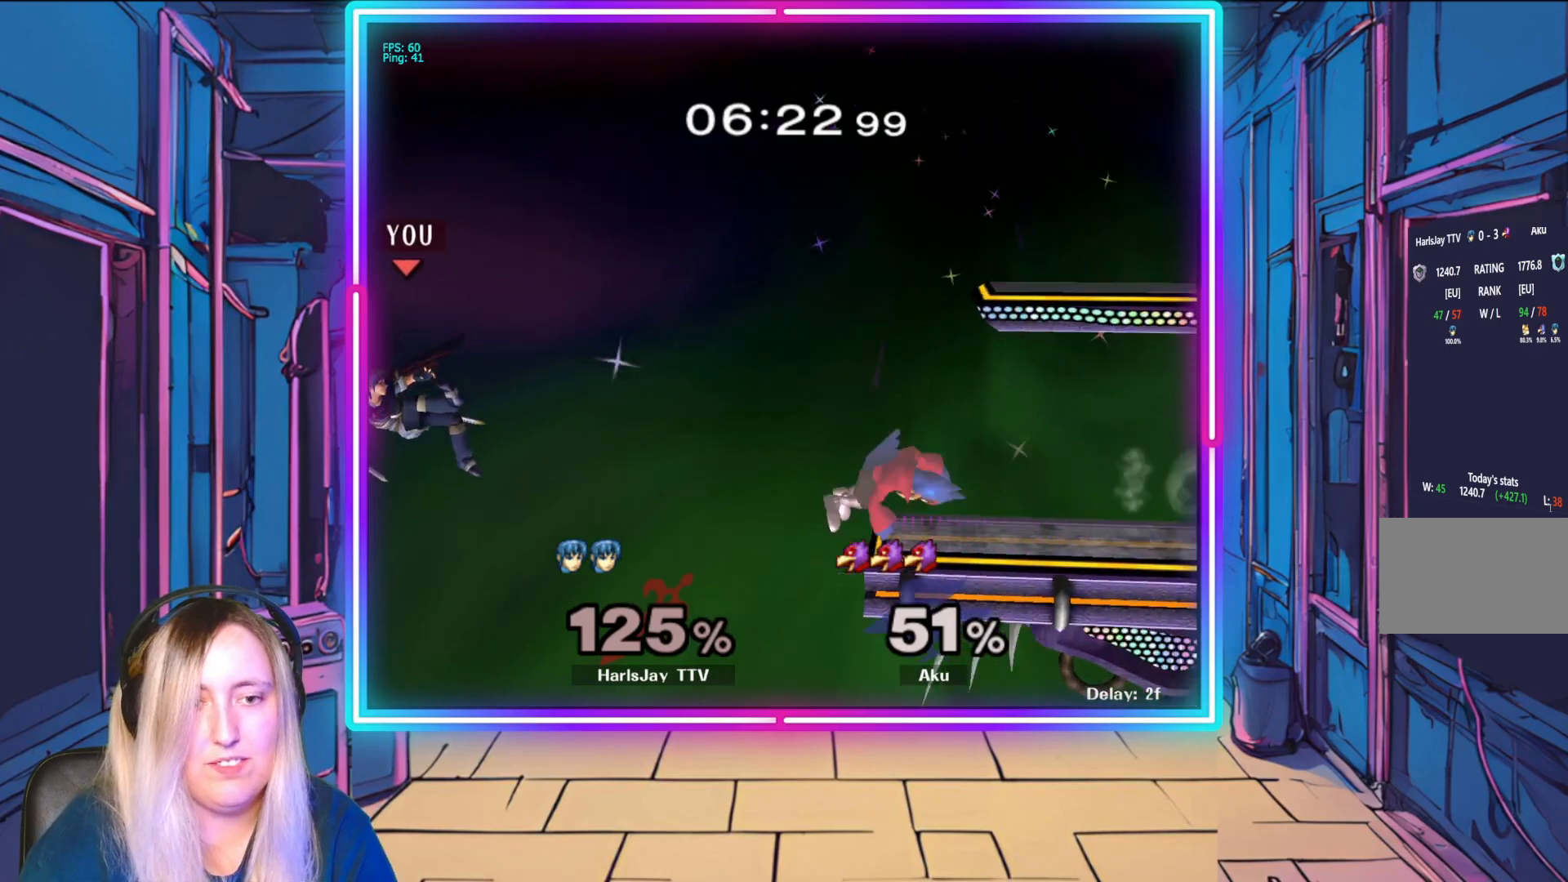
{"buttons": [], "left_stick": "right", "events": [[100, "Y", "up"], [183, "Y", "down"], [500, "Y", "up"]]}
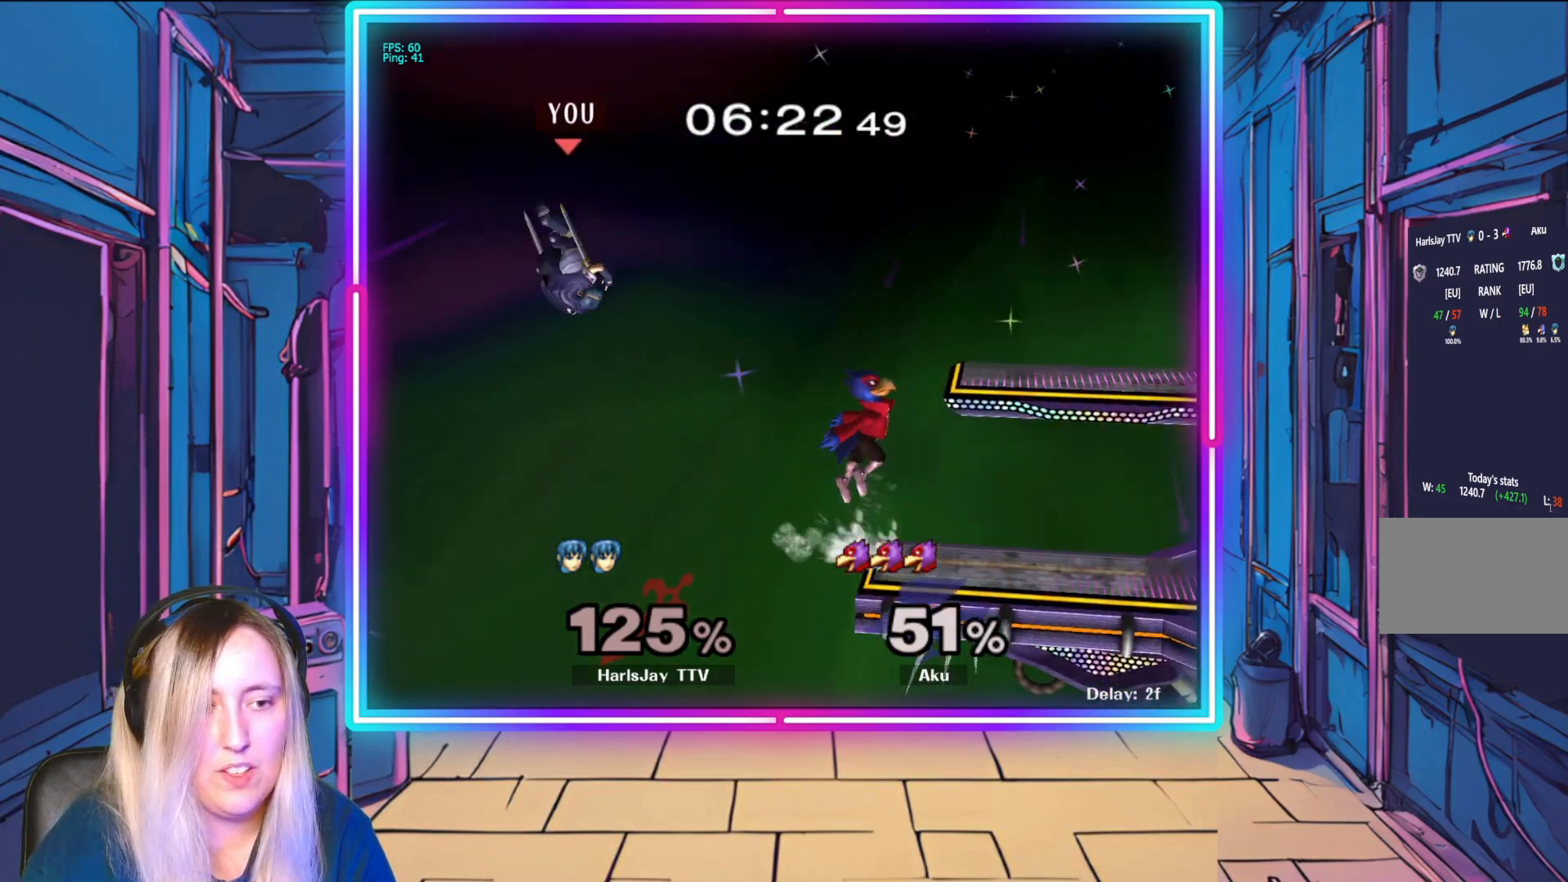
{"buttons": [], "left_stick": "right", "events": [[183, "B", "down"], [433, "B", "up"]]}
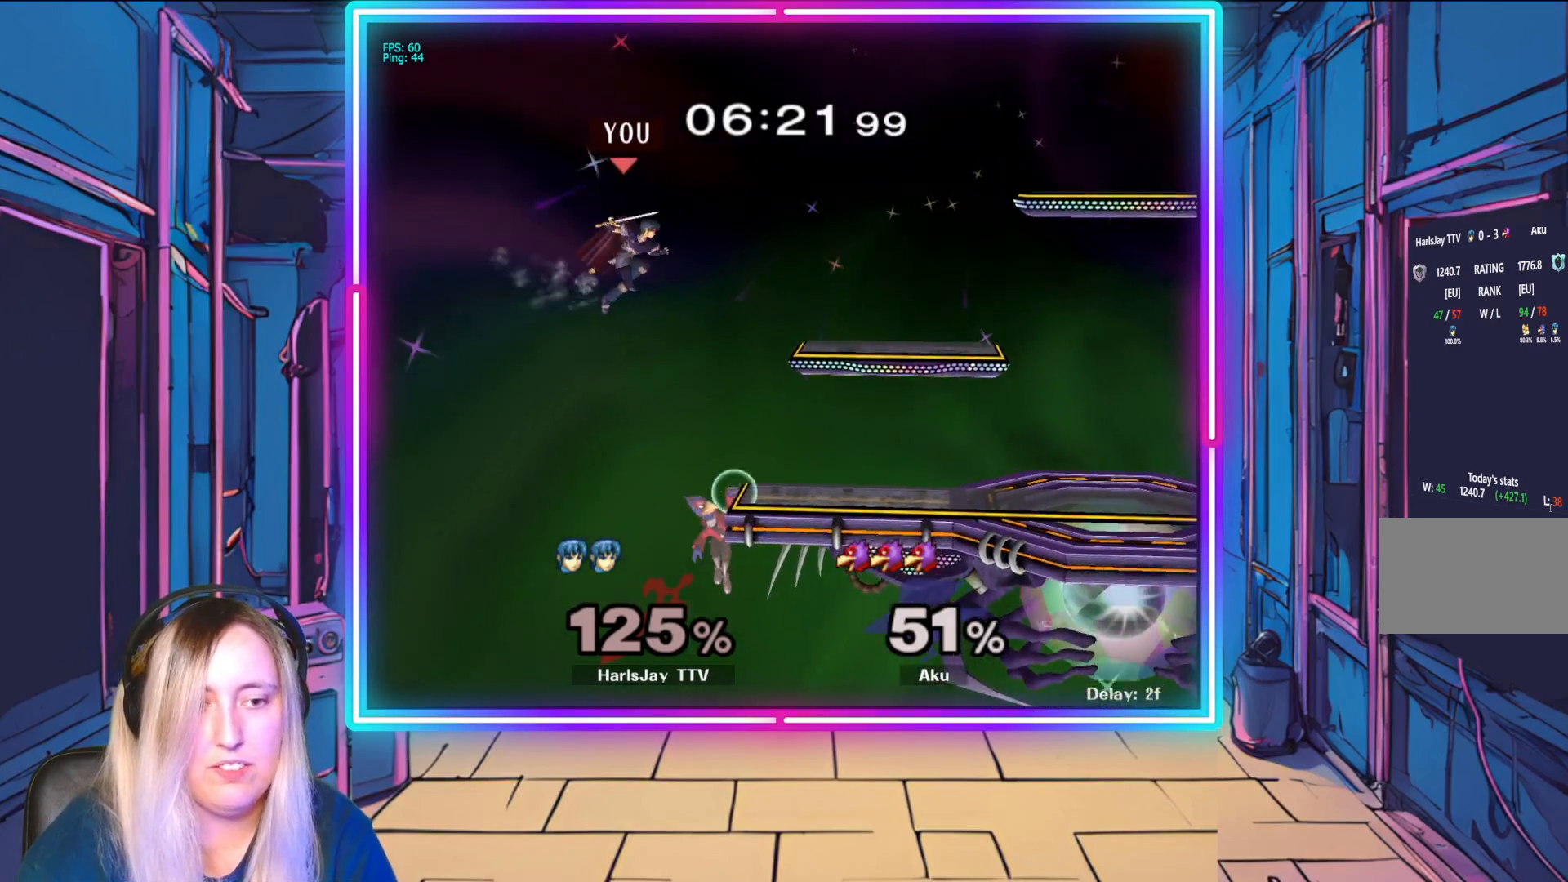
{"buttons": ["B"], "left_stick": "right", "events": [[283, "B", "down"]]}
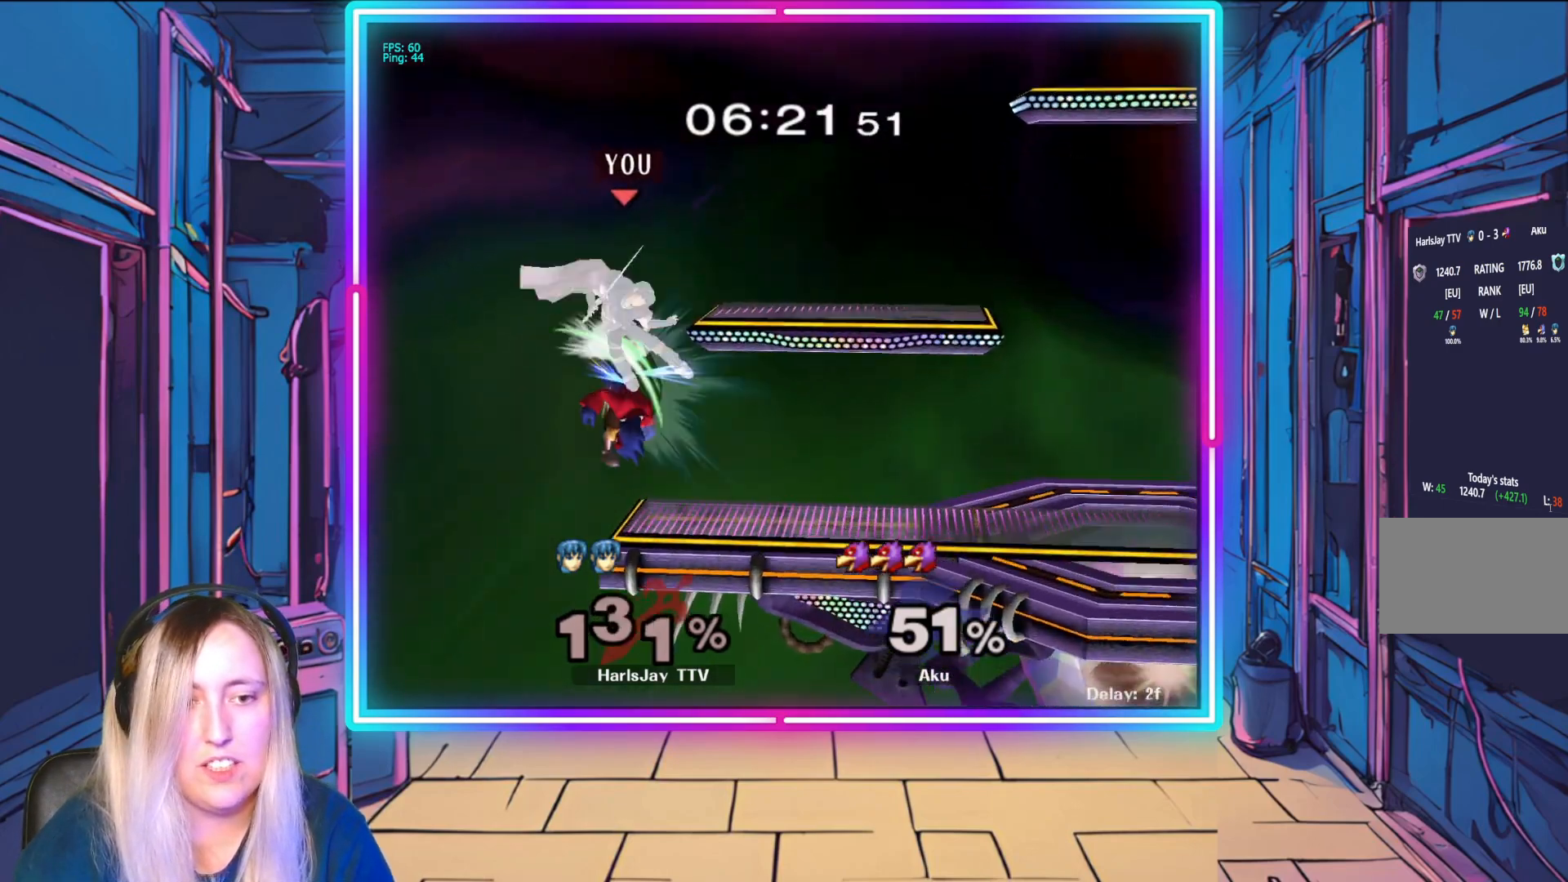
{"buttons": ["Y"], "left_stick": "right", "events": [[50, "B", "up"], [367, "Y", "down"]]}
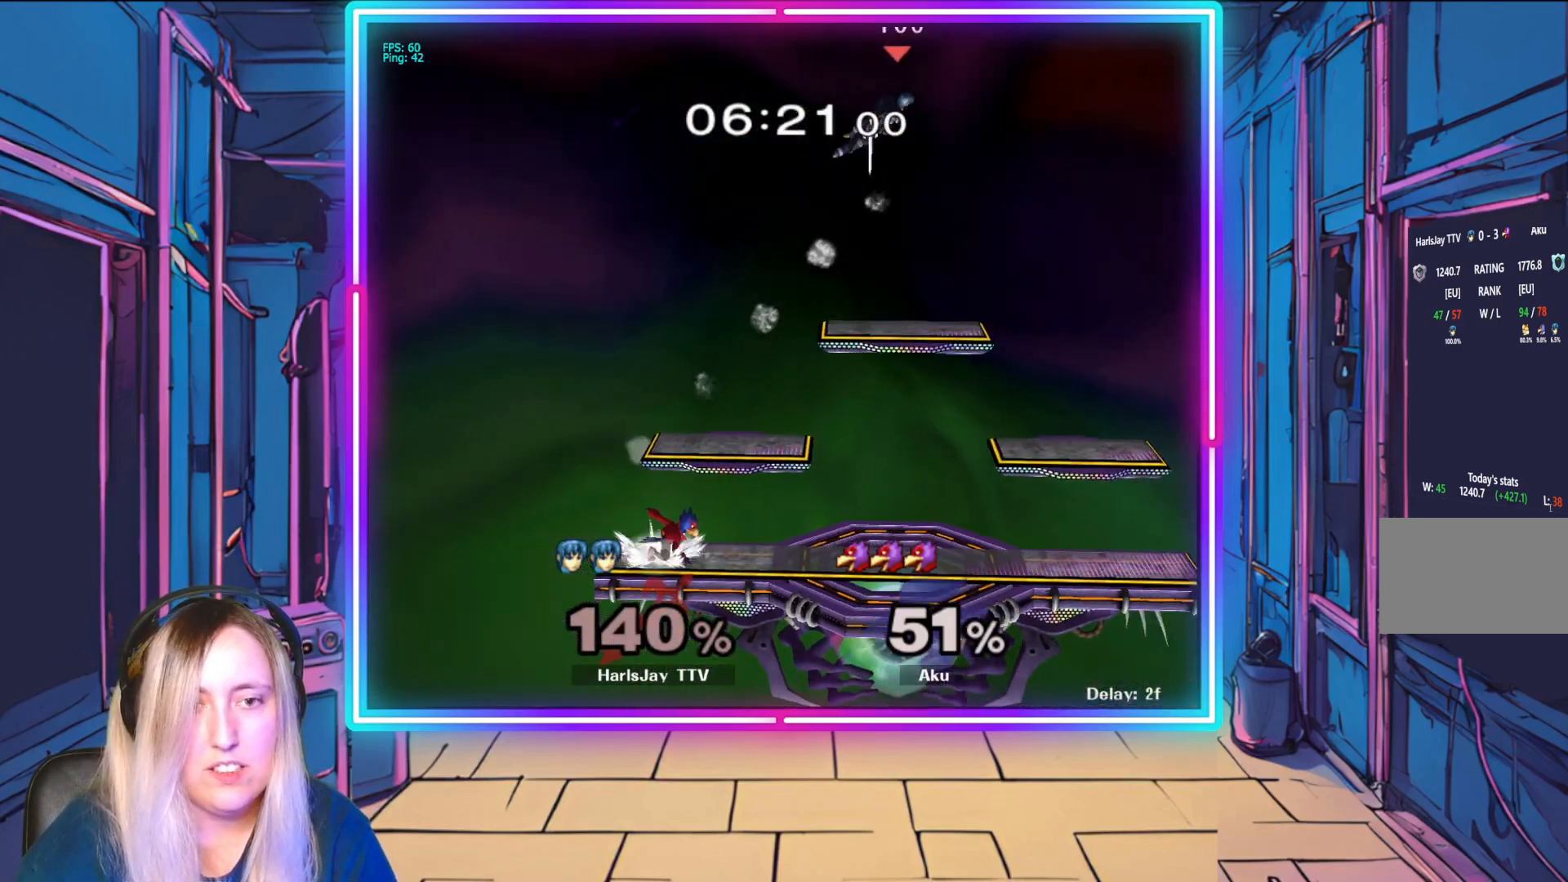
{"buttons": [], "left_stick": "left", "events": [[83, "Y", "up"], [317, "left_stick", "left"]]}
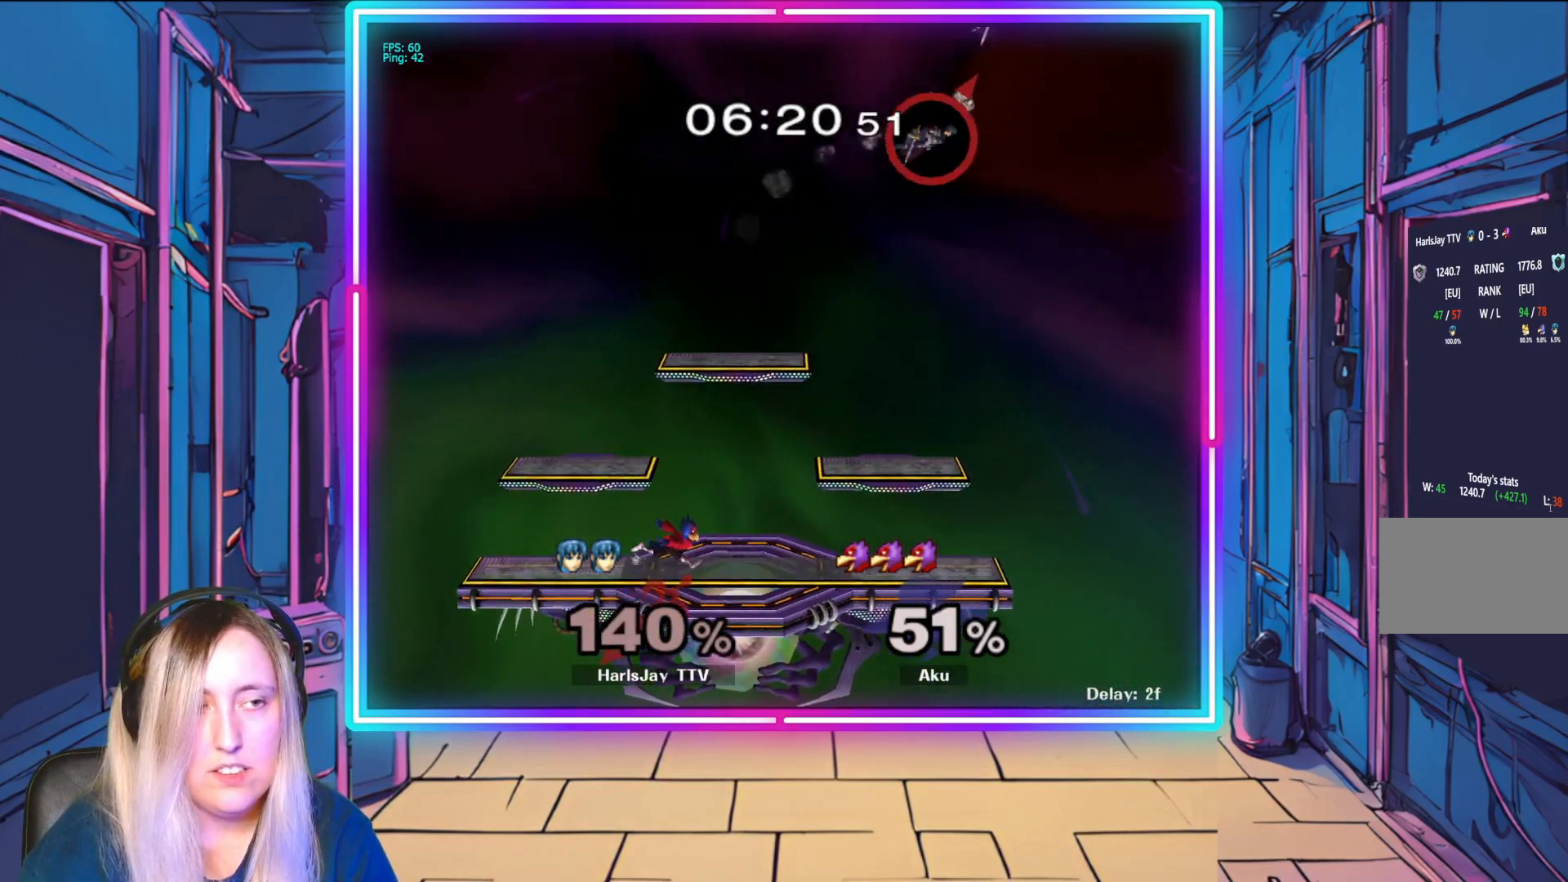
{"buttons": [], "left_stick": "left", "events": []}
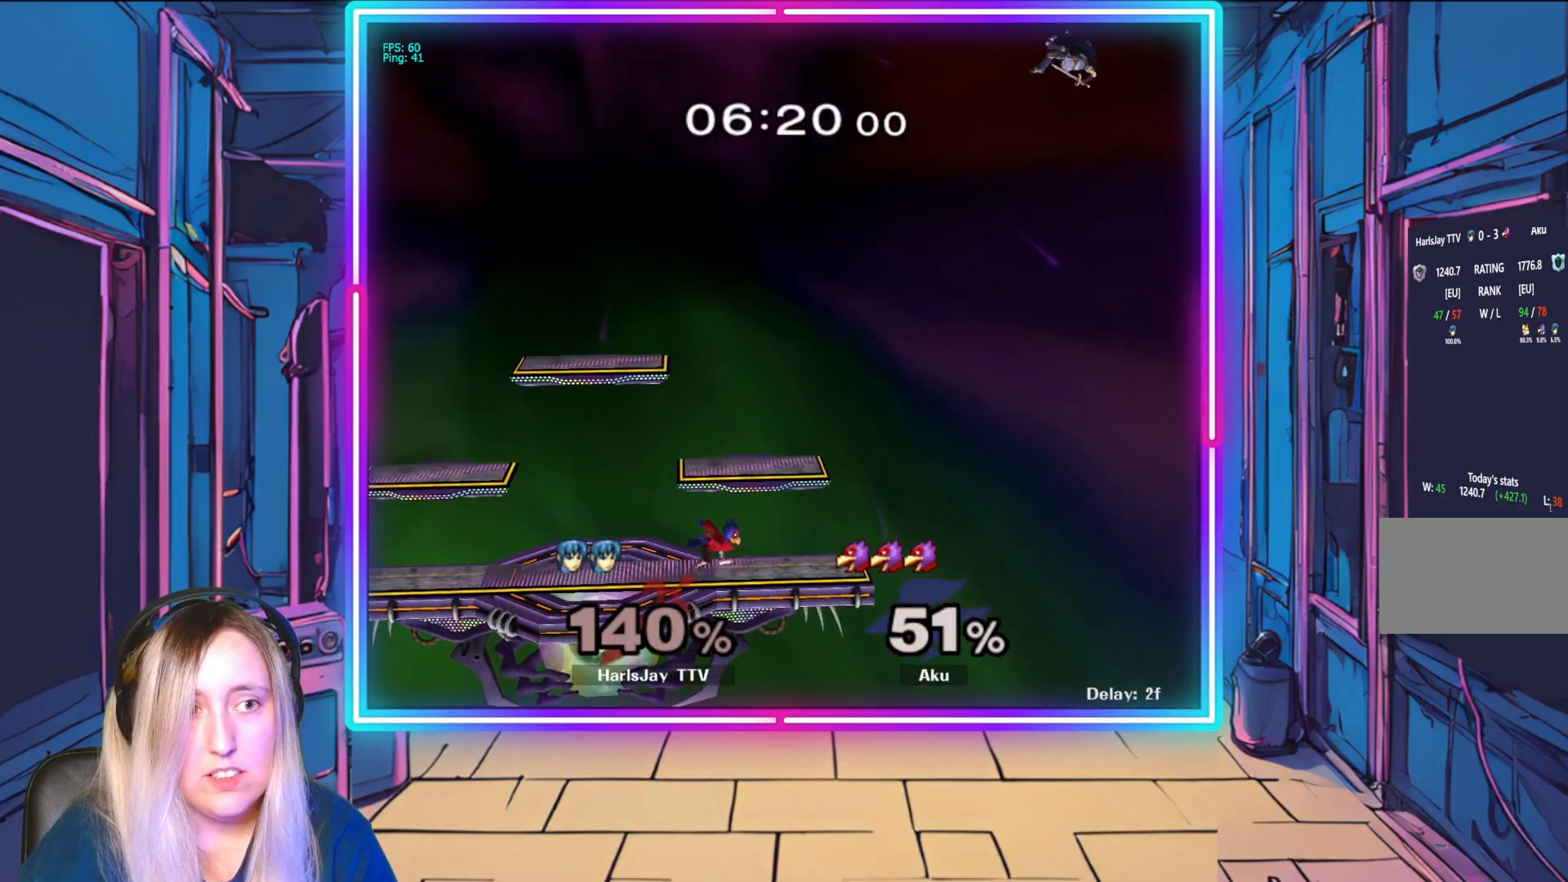
{"buttons": [], "left_stick": "up-left", "events": [[317, "left_stick", "up-left"]]}
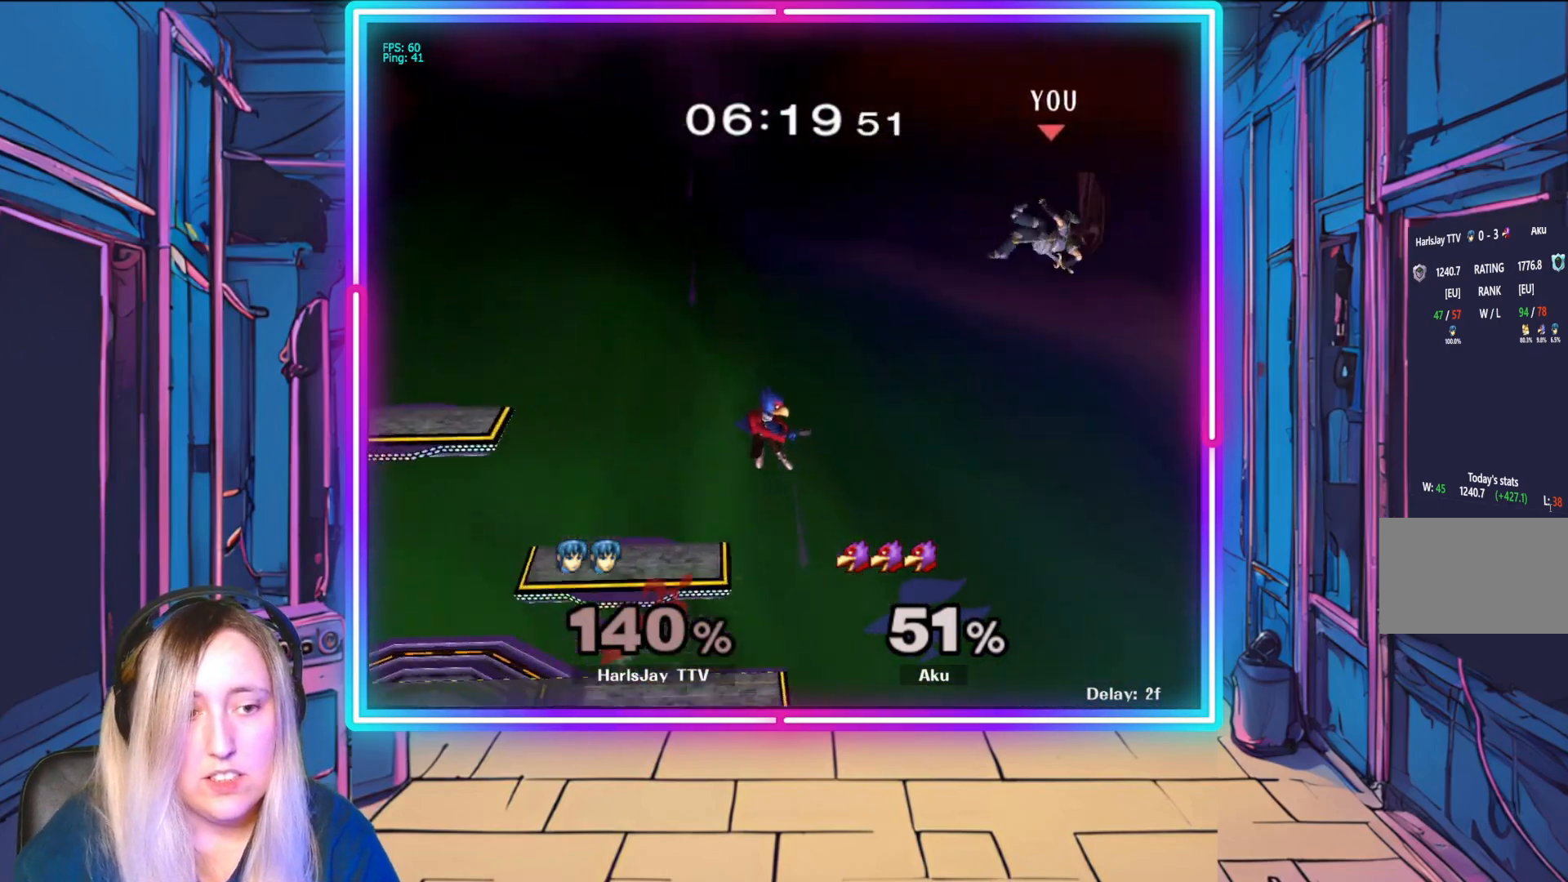
{"buttons": [], "left_stick": "up-left", "events": [[117, "B", "down"], [350, "B", "up"]]}
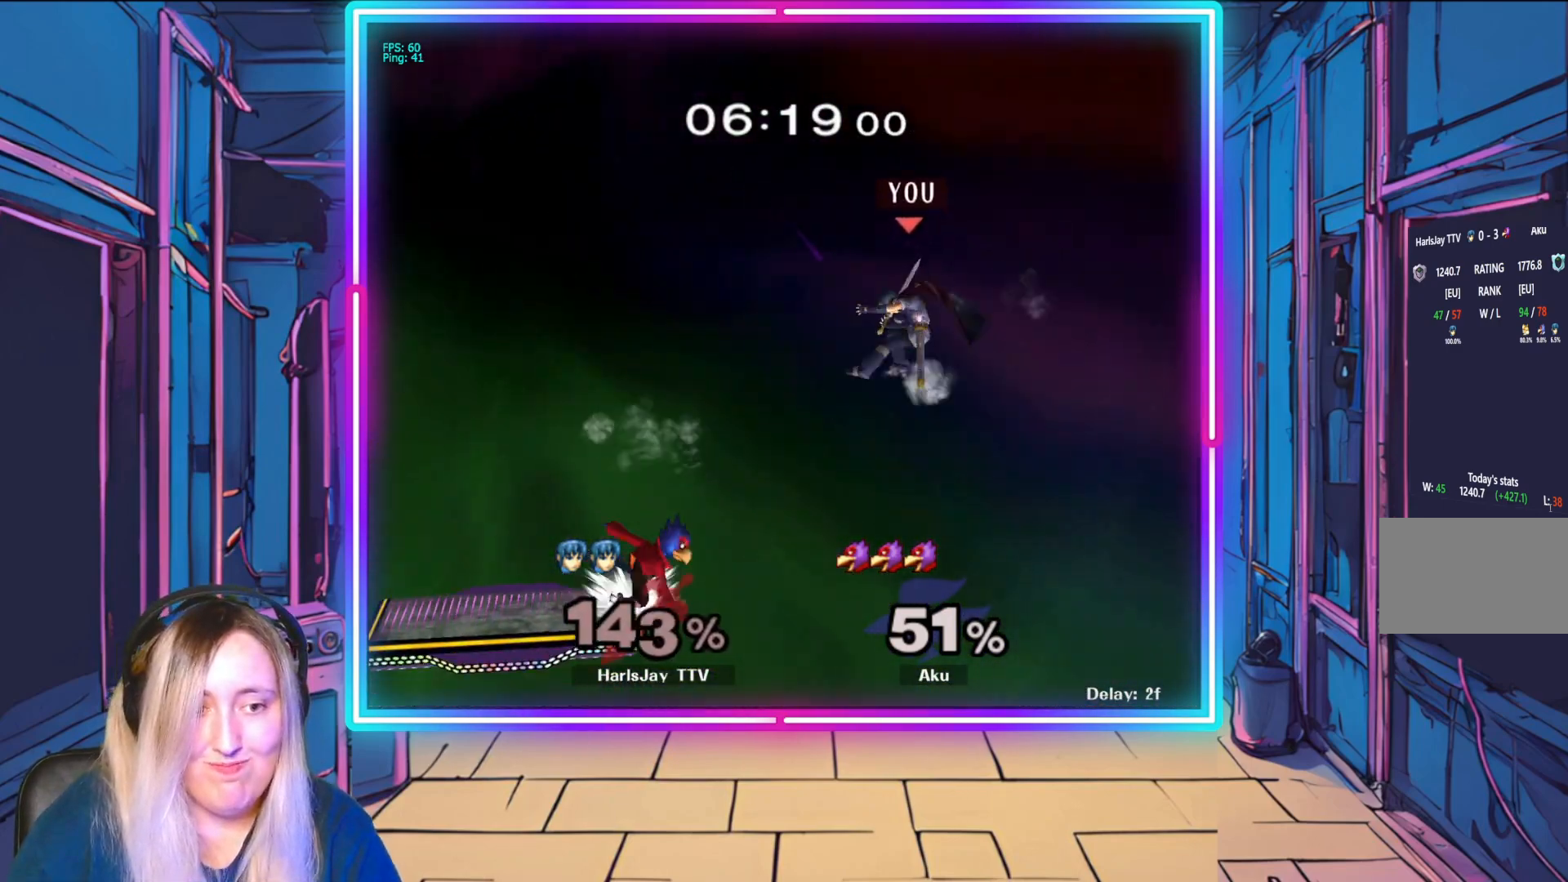
{"buttons": ["B"], "left_stick": "up-left", "events": [[50, "left_stick", "left"], [267, "left_stick", "up-left"], [450, "B", "down"]]}
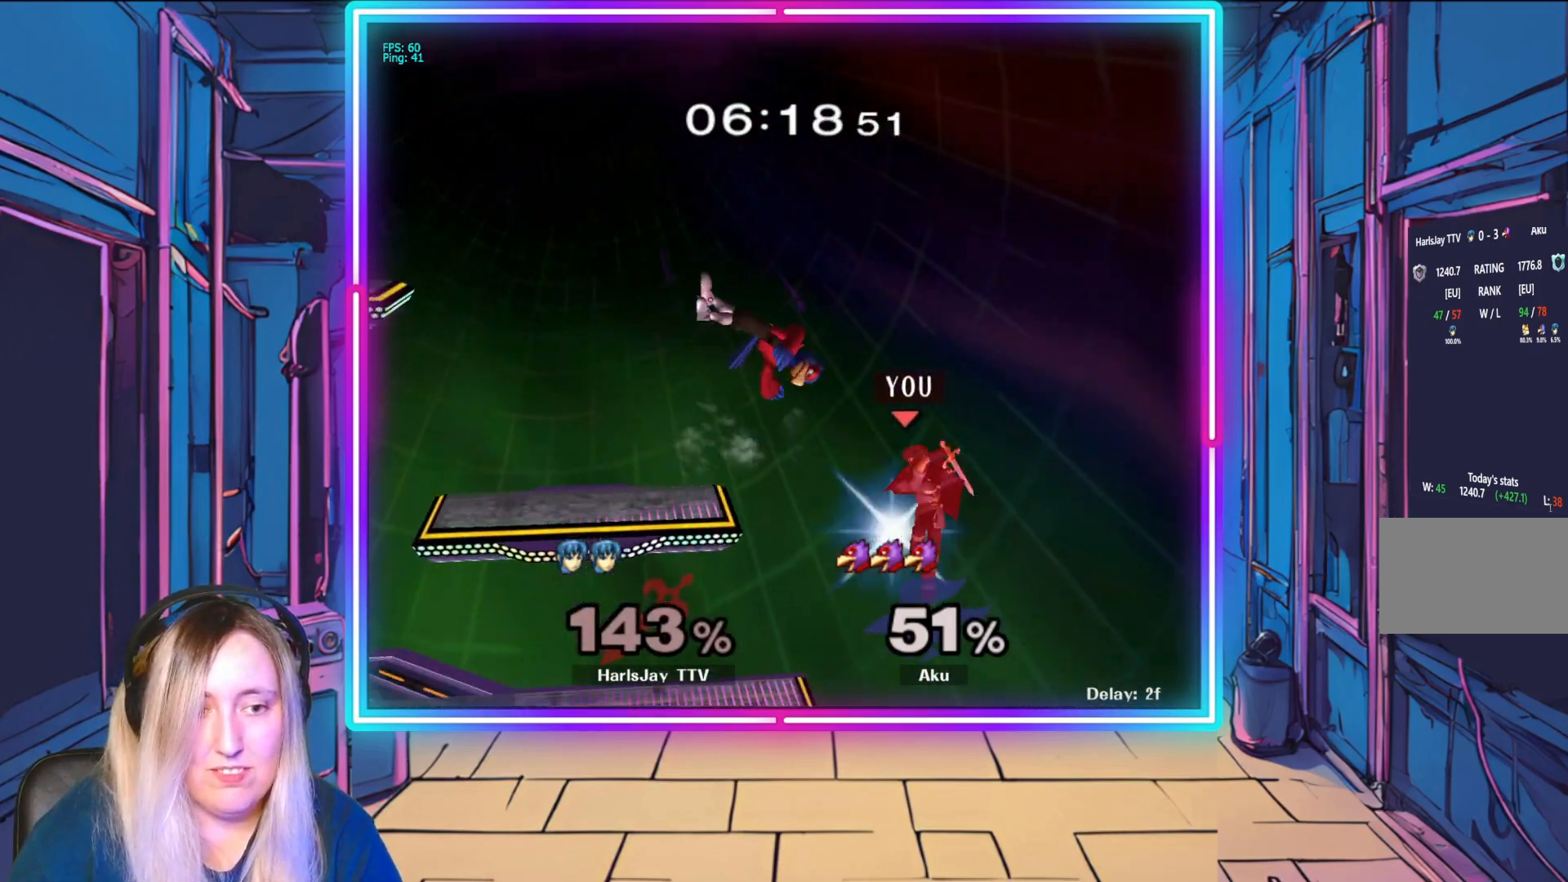
{"buttons": [], "left_stick": "up", "events": [[117, "B", "up"], [467, "left_stick", "up"]]}
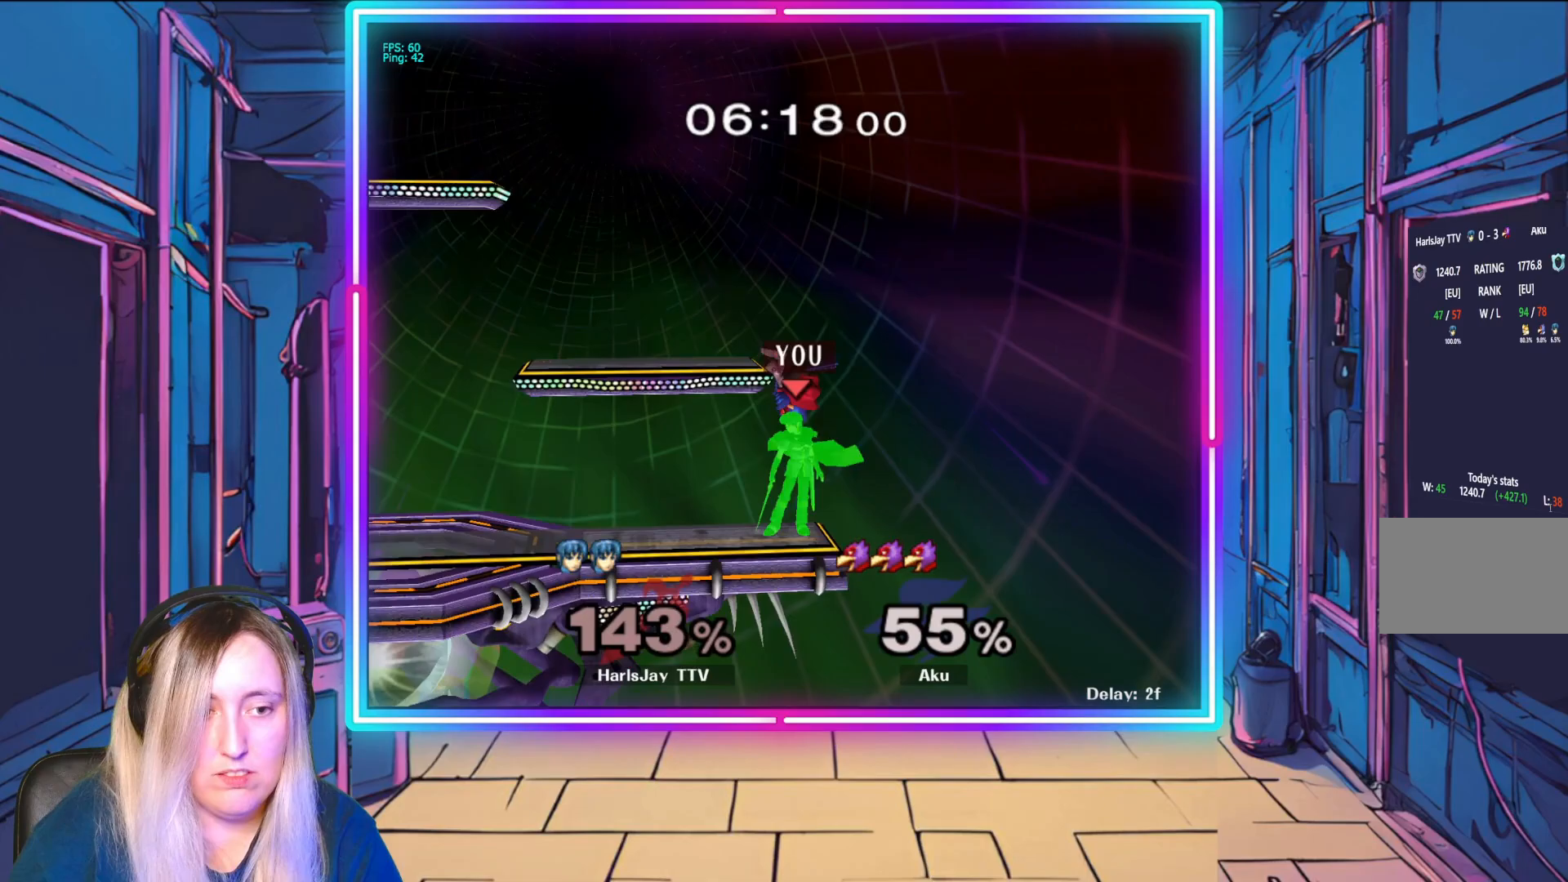
{"buttons": [], "left_stick": "up-left", "events": [[17, "B", "down"], [167, "B", "up"], [467, "left_stick", "up-left"]]}
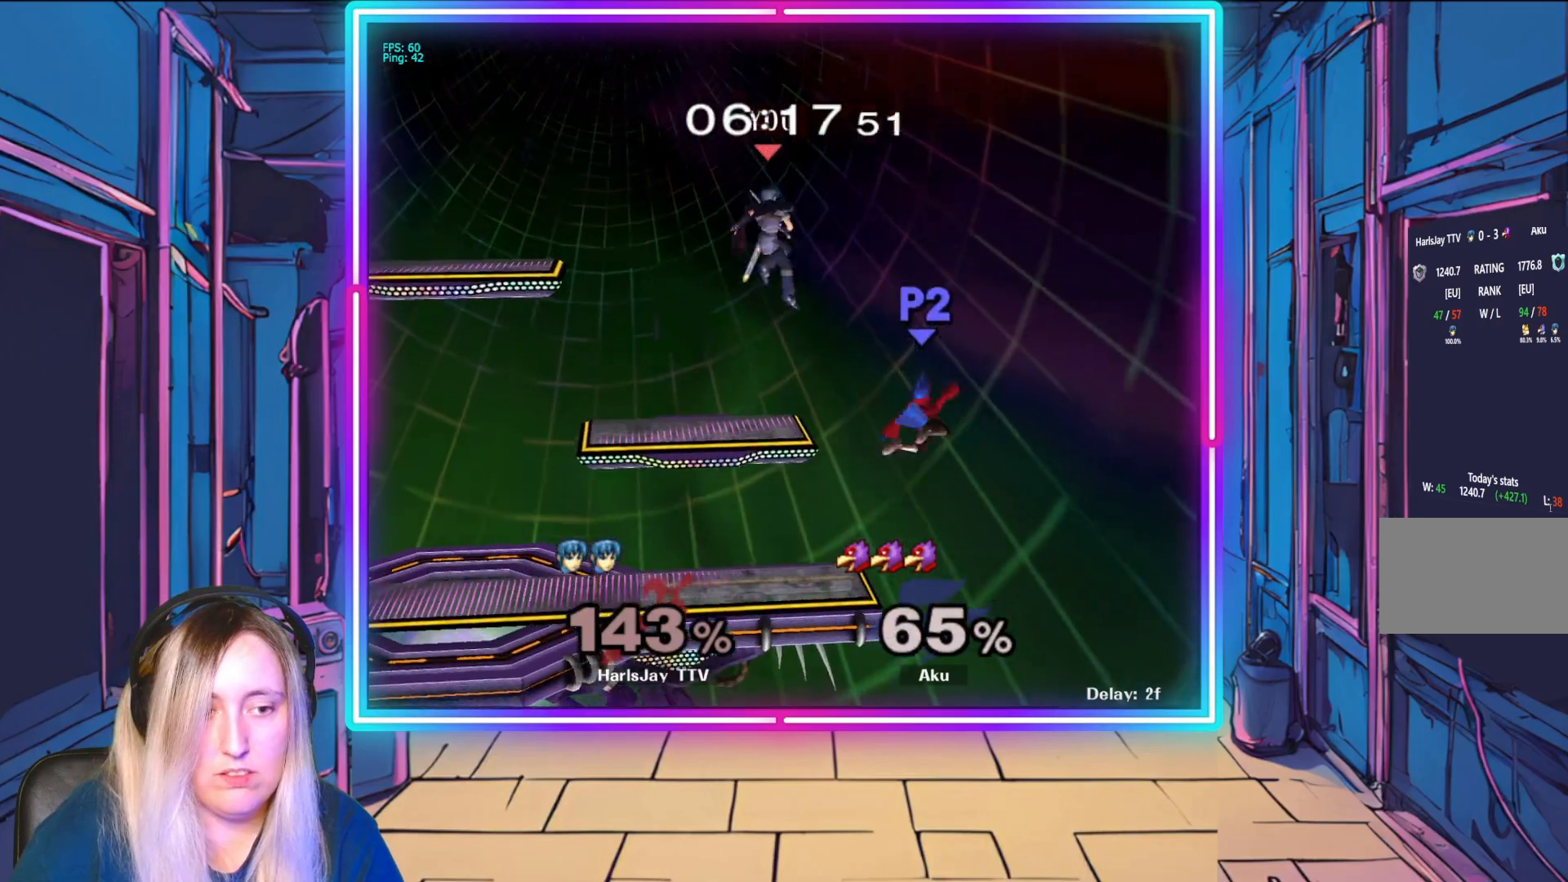
{"buttons": [], "left_stick": "down-left", "events": [[17, "left_stick", "left"], [67, "left_stick", "down-left"]]}
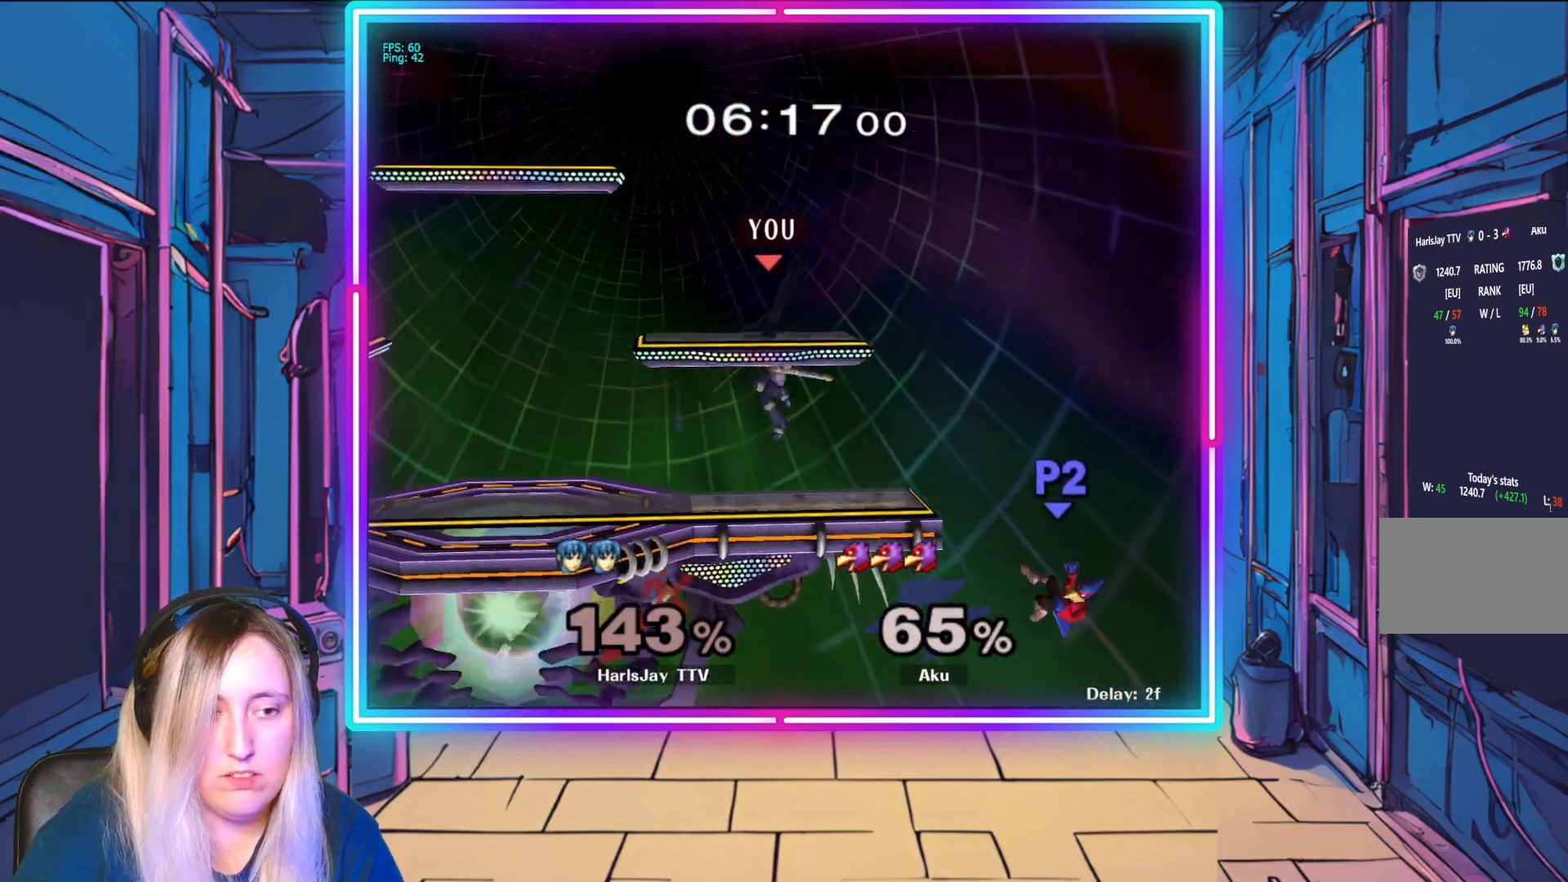
{"buttons": [], "left_stick": "down-left", "events": []}
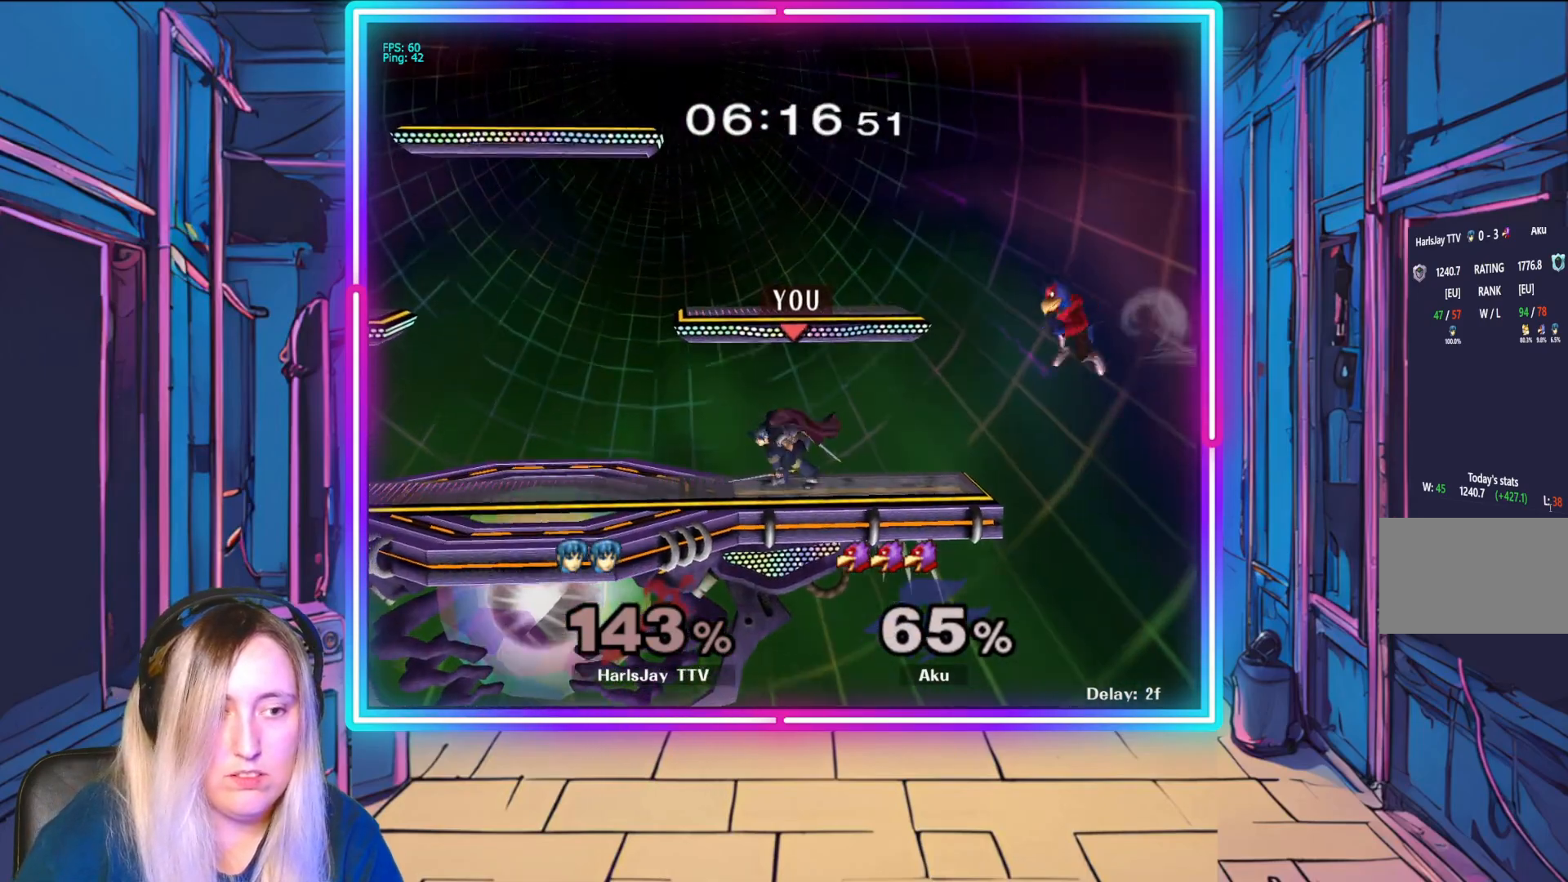
{"buttons": [], "left_stick": "down-left", "events": []}
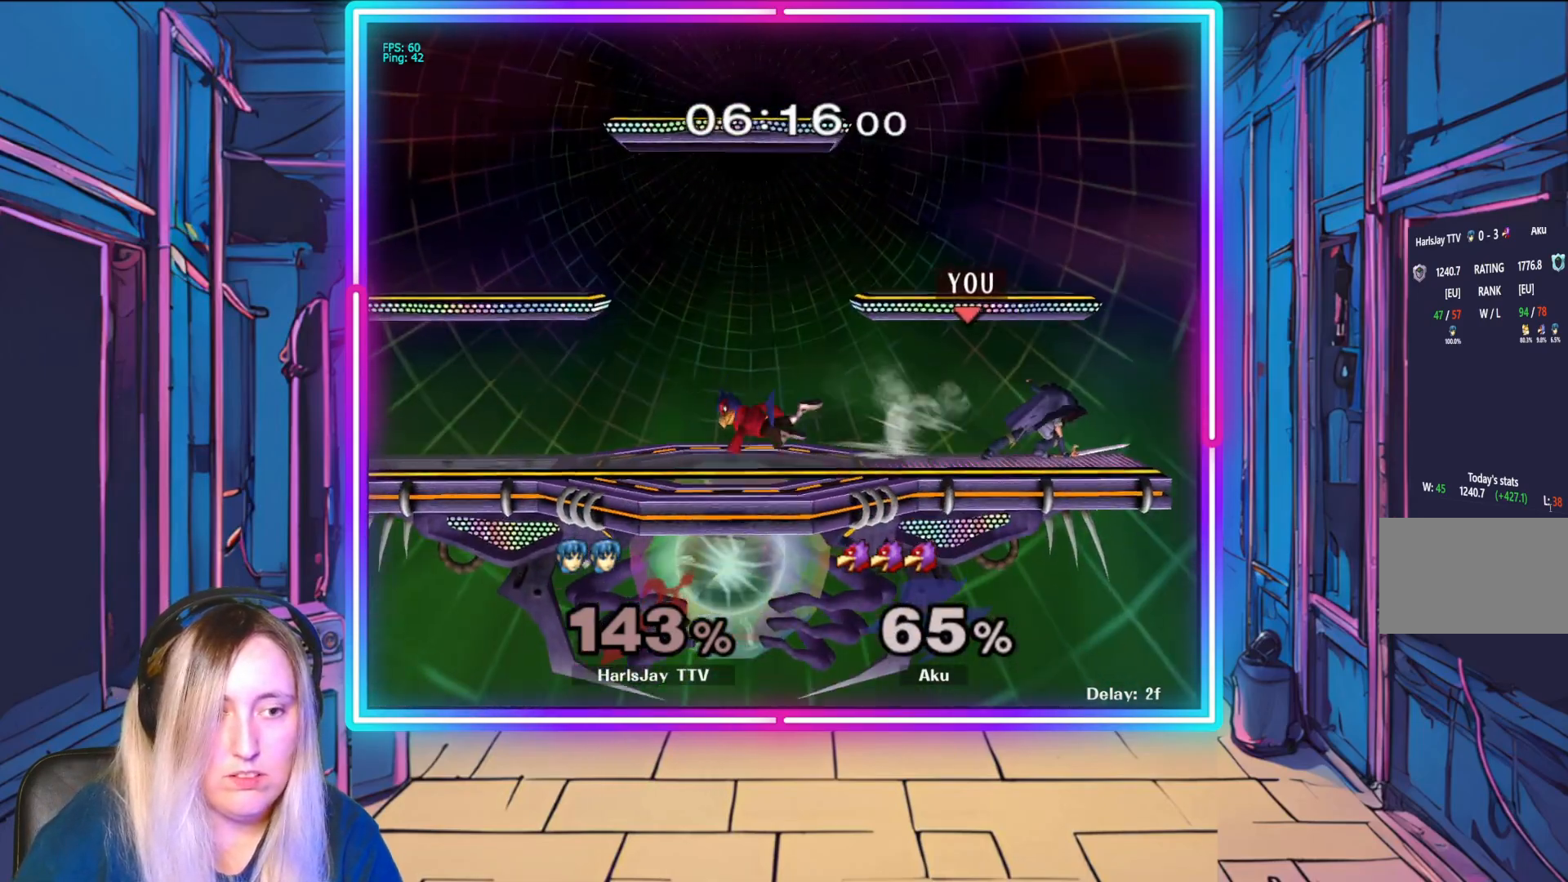
{"buttons": [], "left_stick": "left", "events": [[67, "left_stick", "left"], [200, "left_stick", "center"], [450, "left_stick", "left"]]}